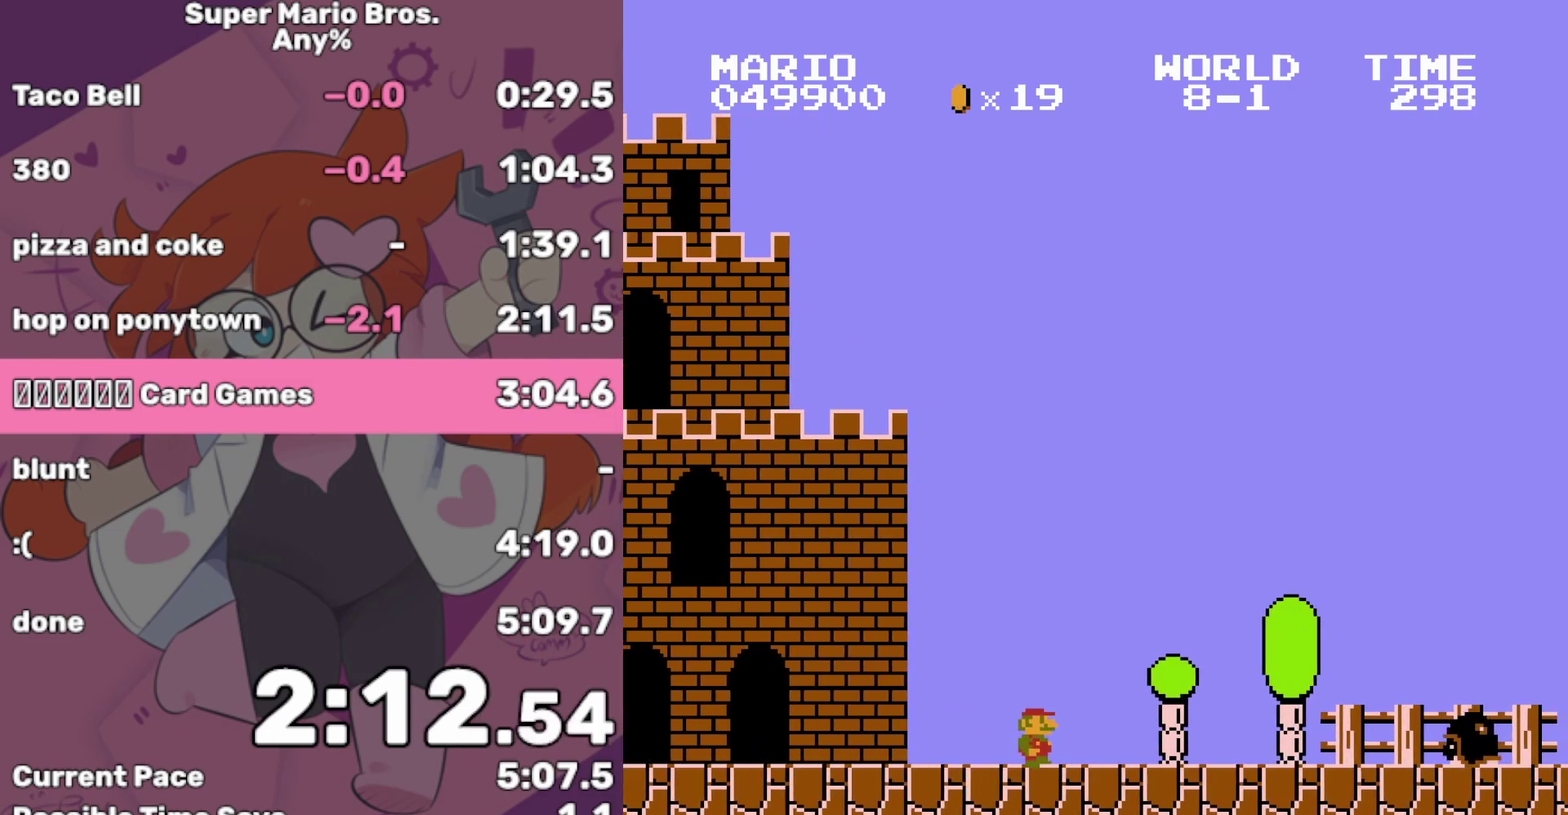
Gameplay with a controller (Nintendo layout); each line is a JSON object with the inputs held at the frame after it. "events" lists button and stick changes between this image and that frame as [ms after this image, input, new state], when the widget could be followed in between. Not read: L3 R3.
{"buttons": ["B", "DPAD_RIGHT"], "events": [[267, "A", "down"], [417, "A", "up"]]}
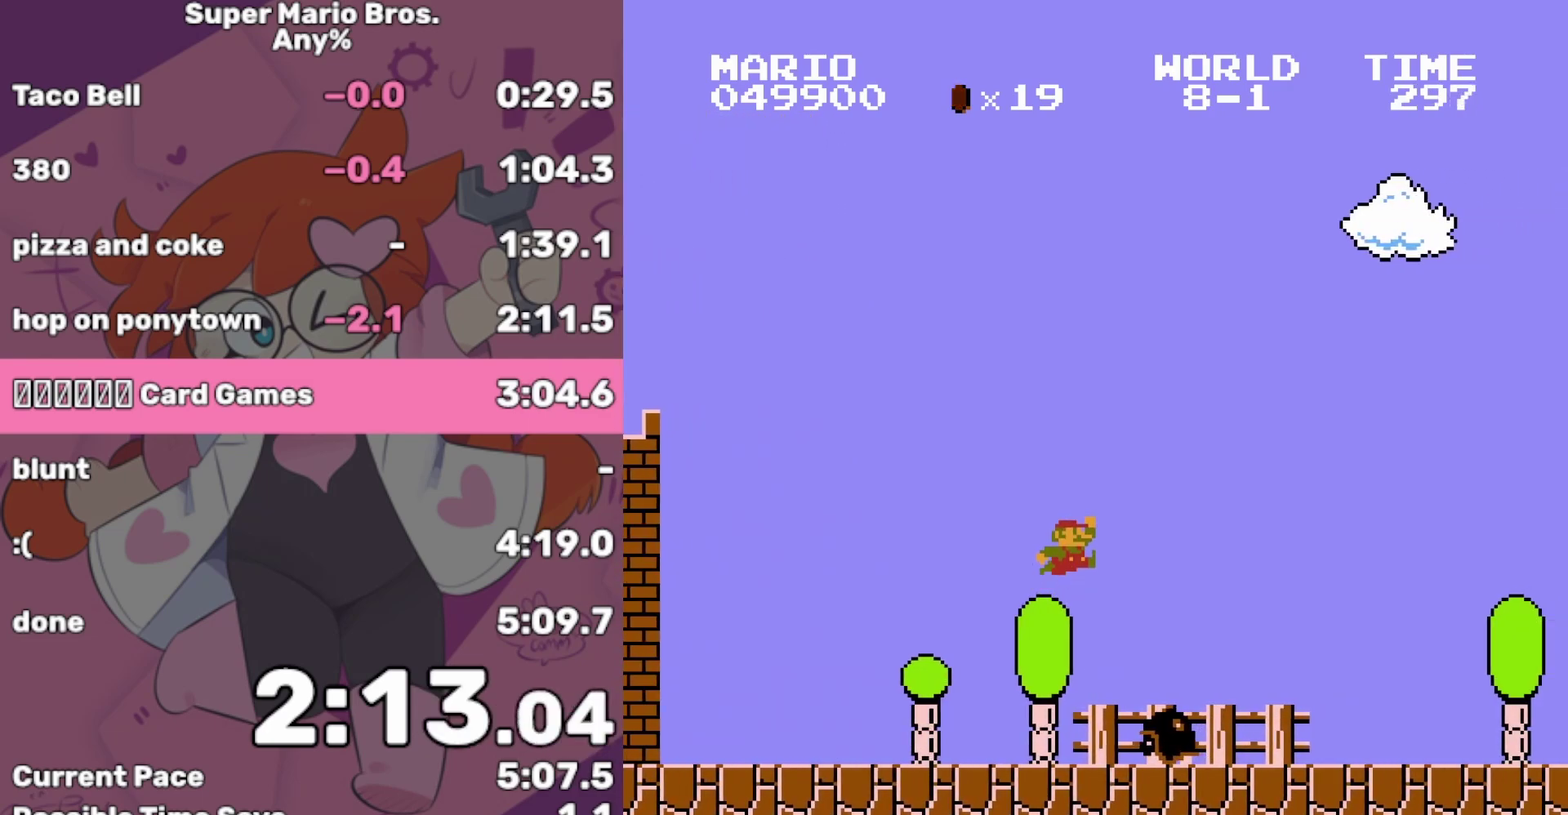
{"buttons": ["B", "DPAD_RIGHT"], "events": []}
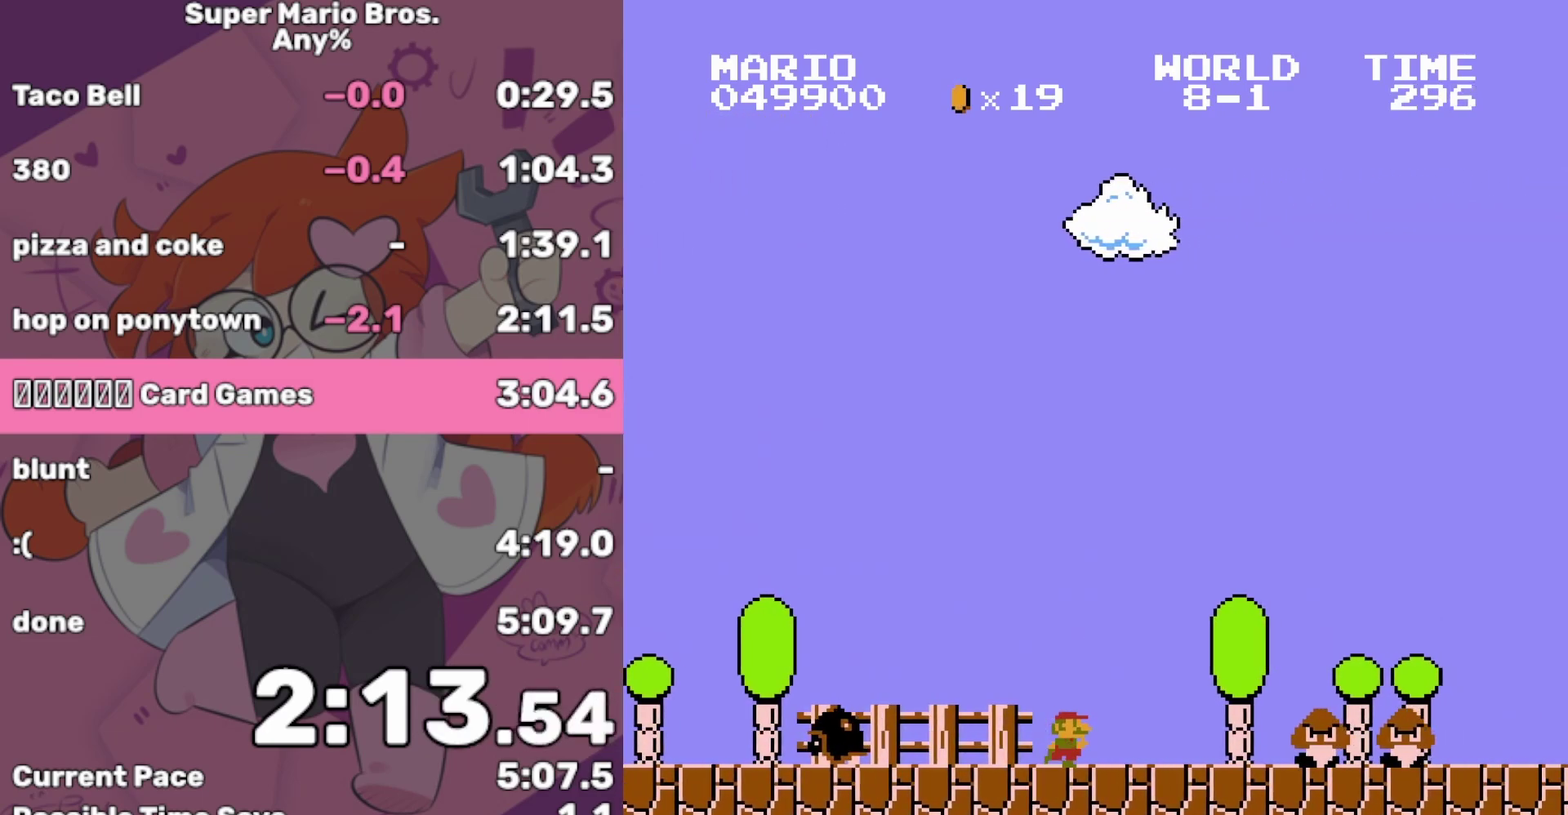
{"buttons": ["B", "DPAD_RIGHT"], "events": [[100, "A", "down"], [483, "A", "up"]]}
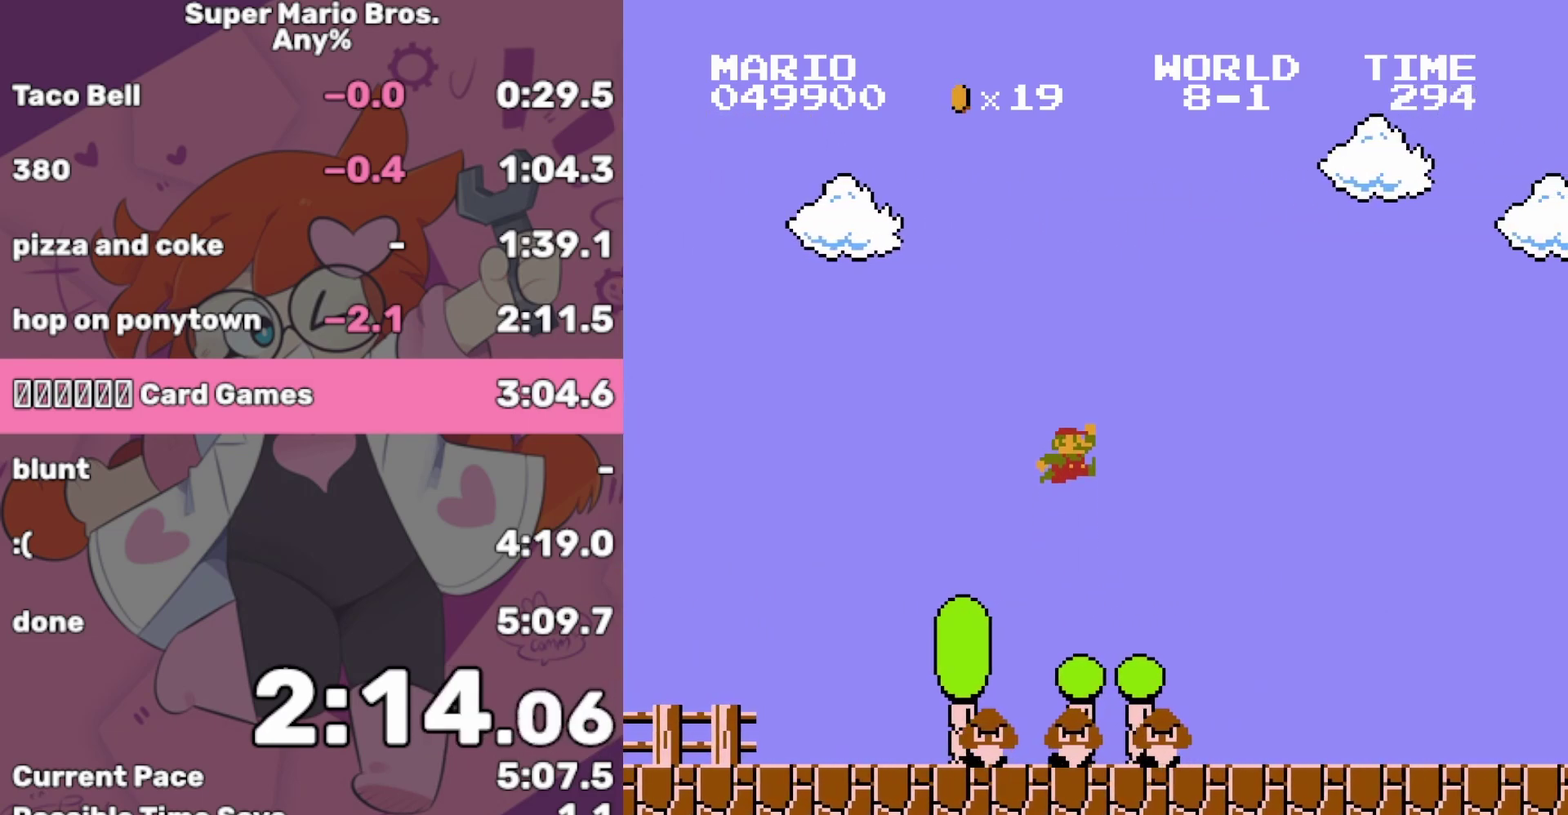
{"buttons": ["B", "DPAD_RIGHT"], "events": []}
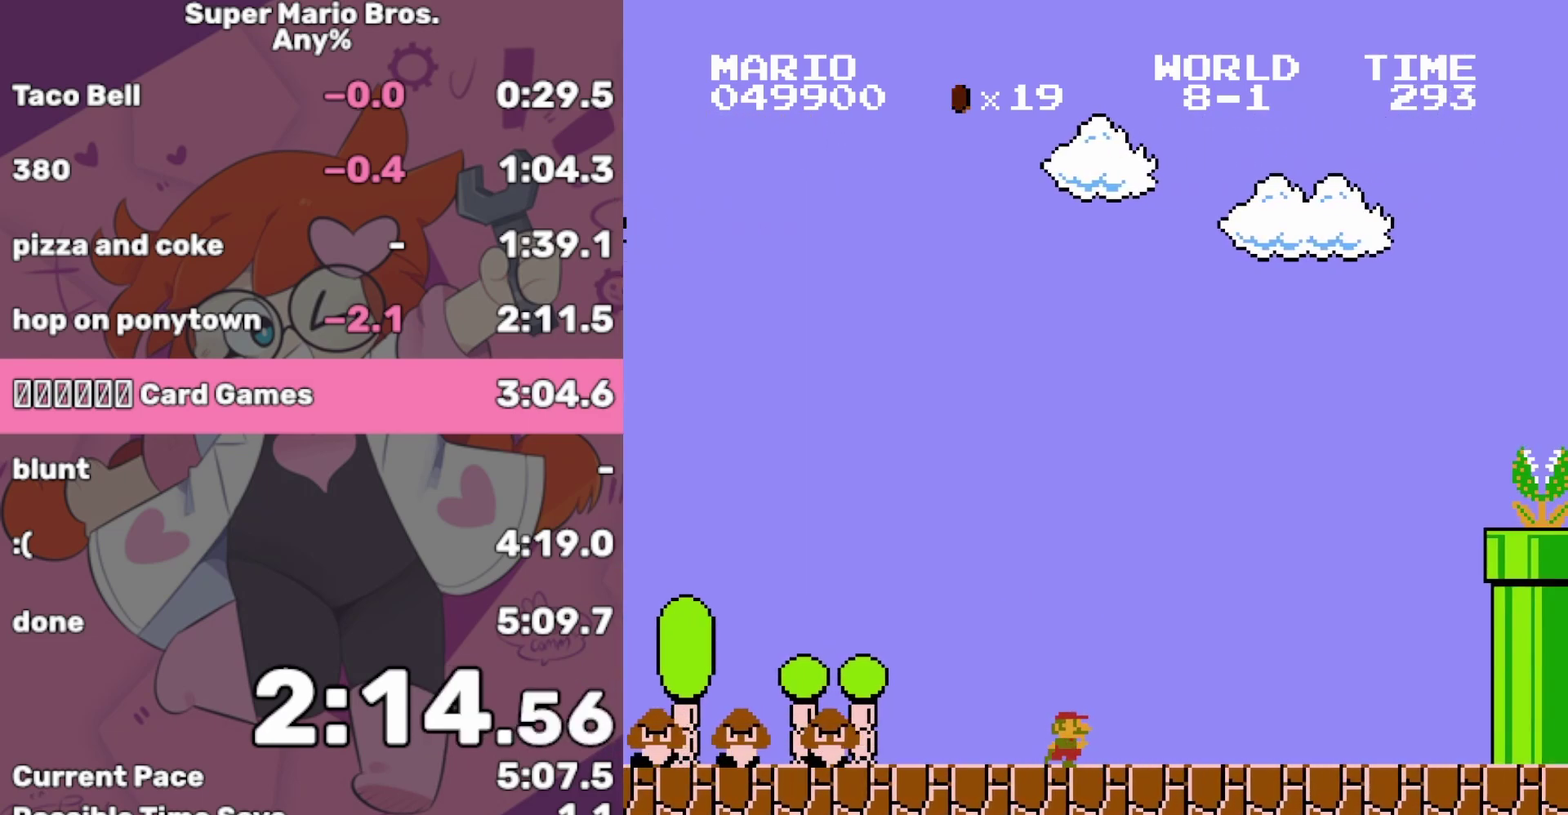
{"buttons": ["A", "B", "DPAD_RIGHT"], "events": [[350, "A", "down"]]}
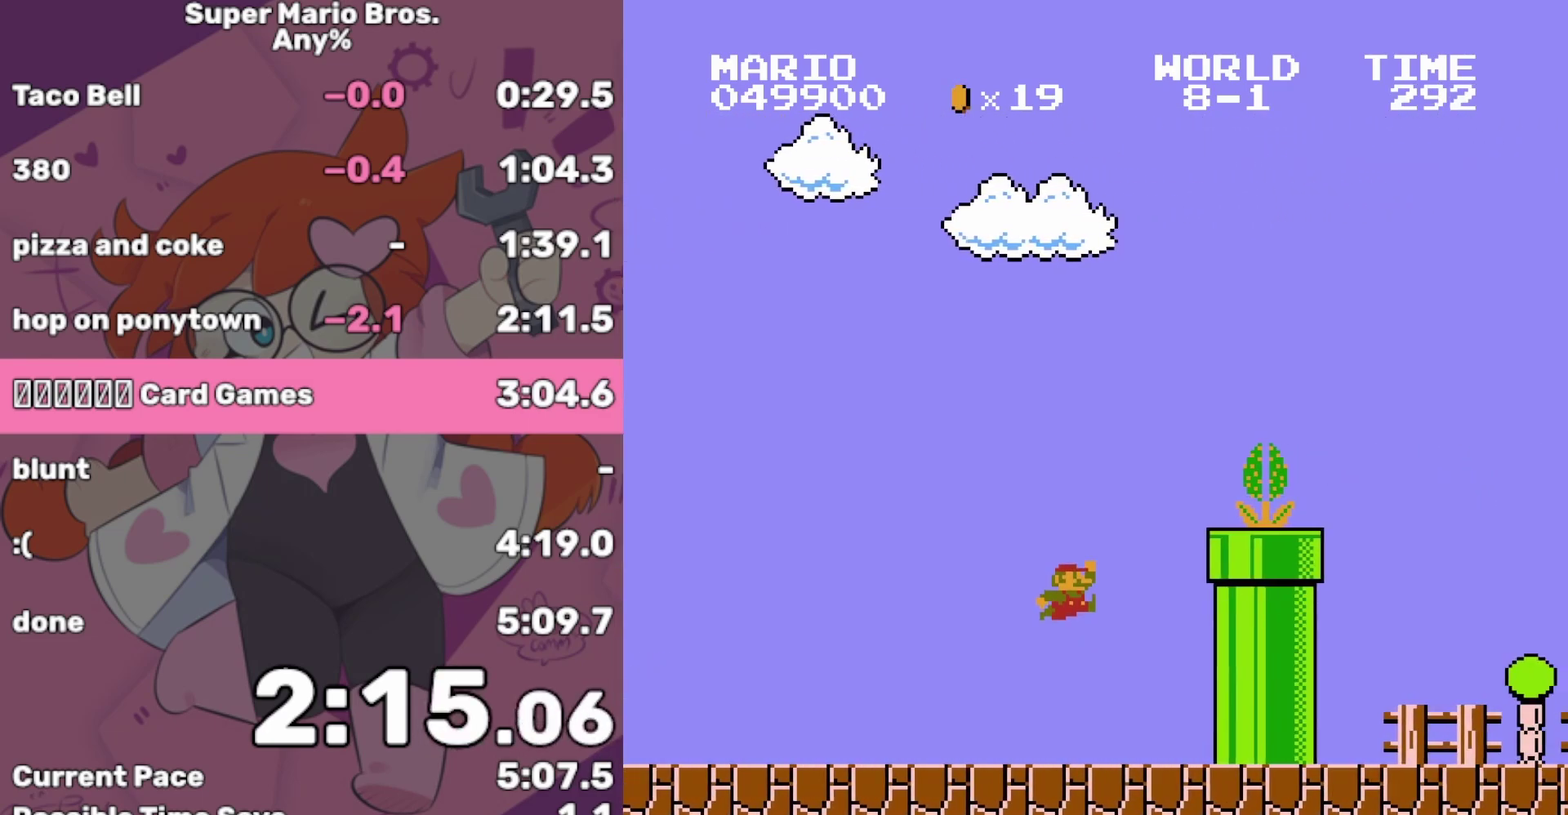
{"buttons": ["B", "DPAD_RIGHT"], "events": [[467, "A", "up"]]}
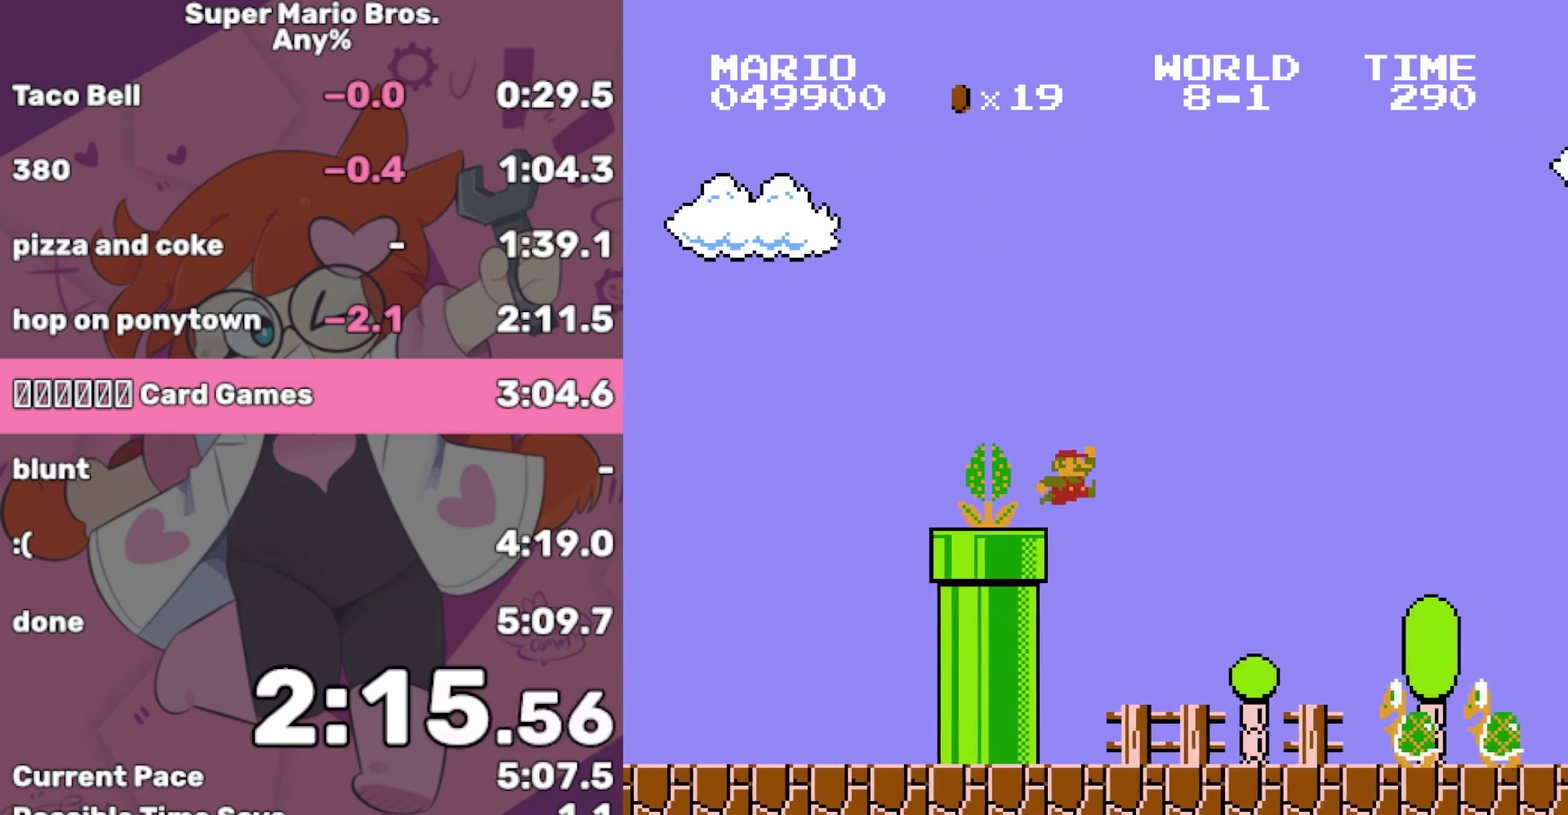
{"buttons": ["B", "DPAD_RIGHT"], "events": [[317, "A", "down"], [450, "A", "up"]]}
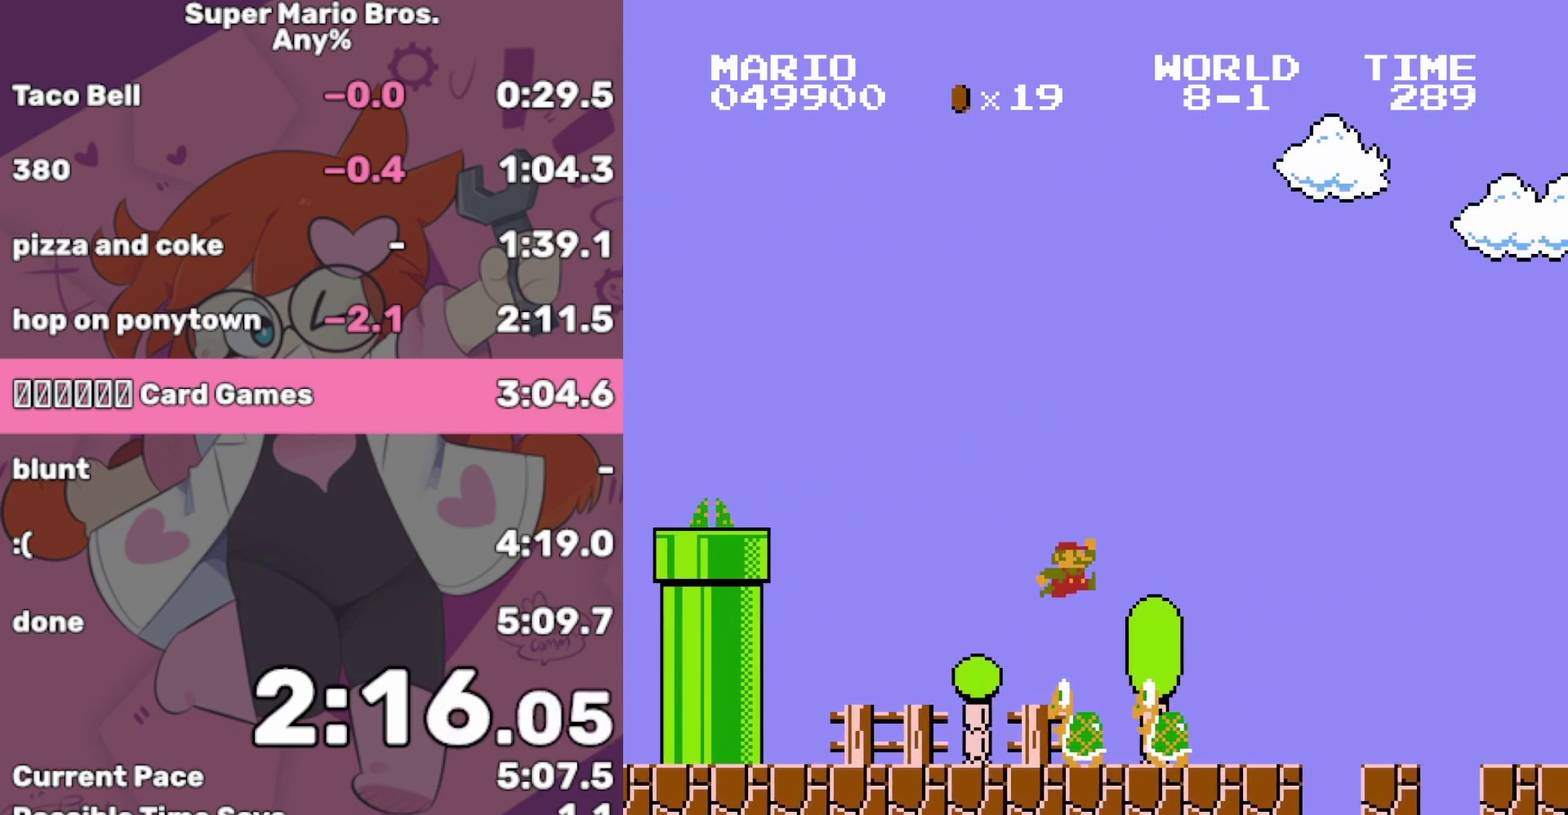
{"buttons": ["B", "DPAD_RIGHT"], "events": []}
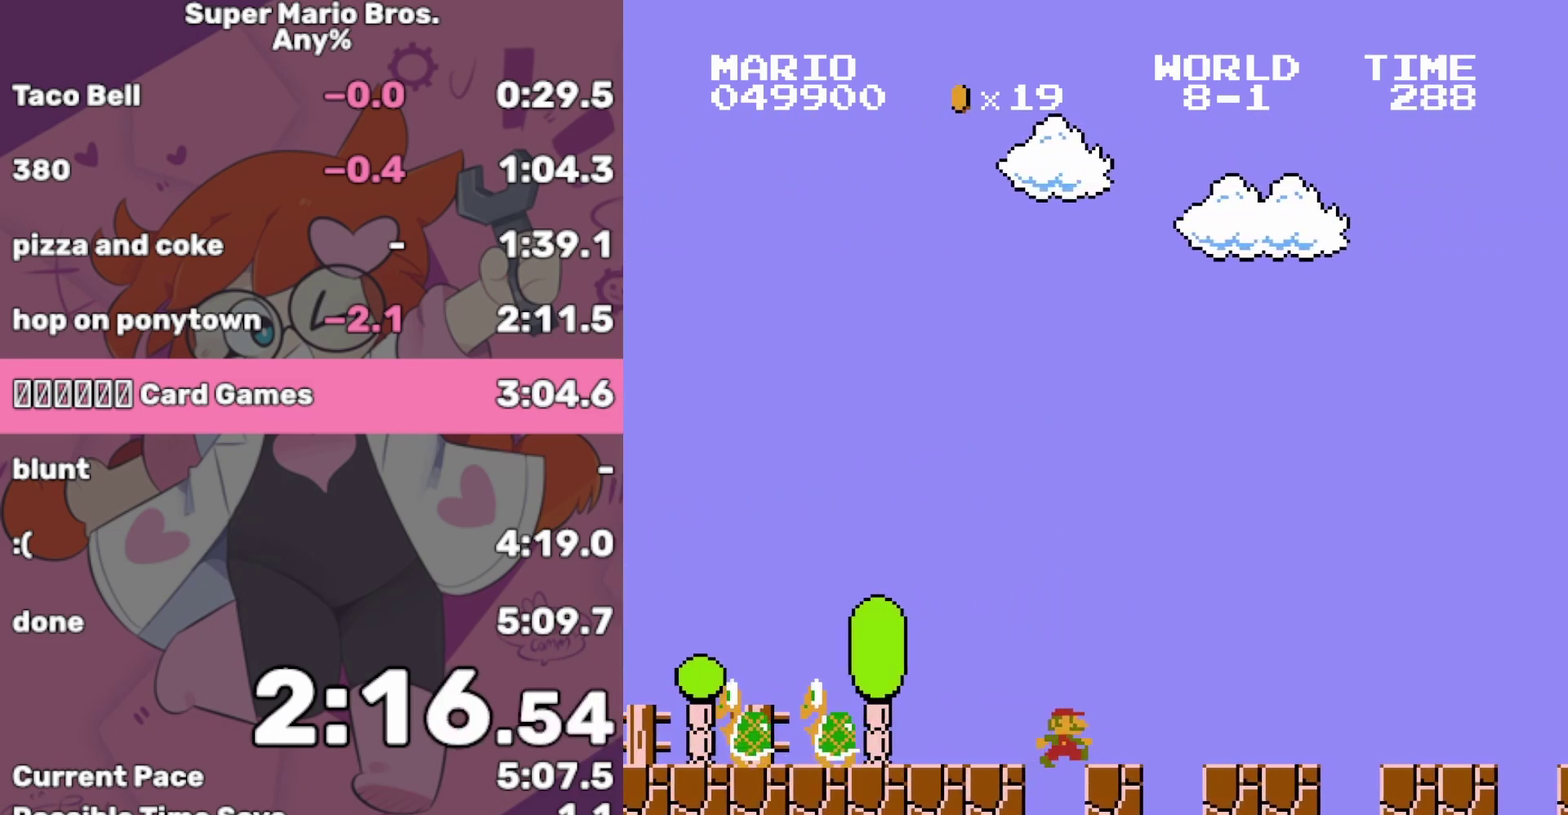
{"buttons": ["B", "DPAD_RIGHT"], "events": []}
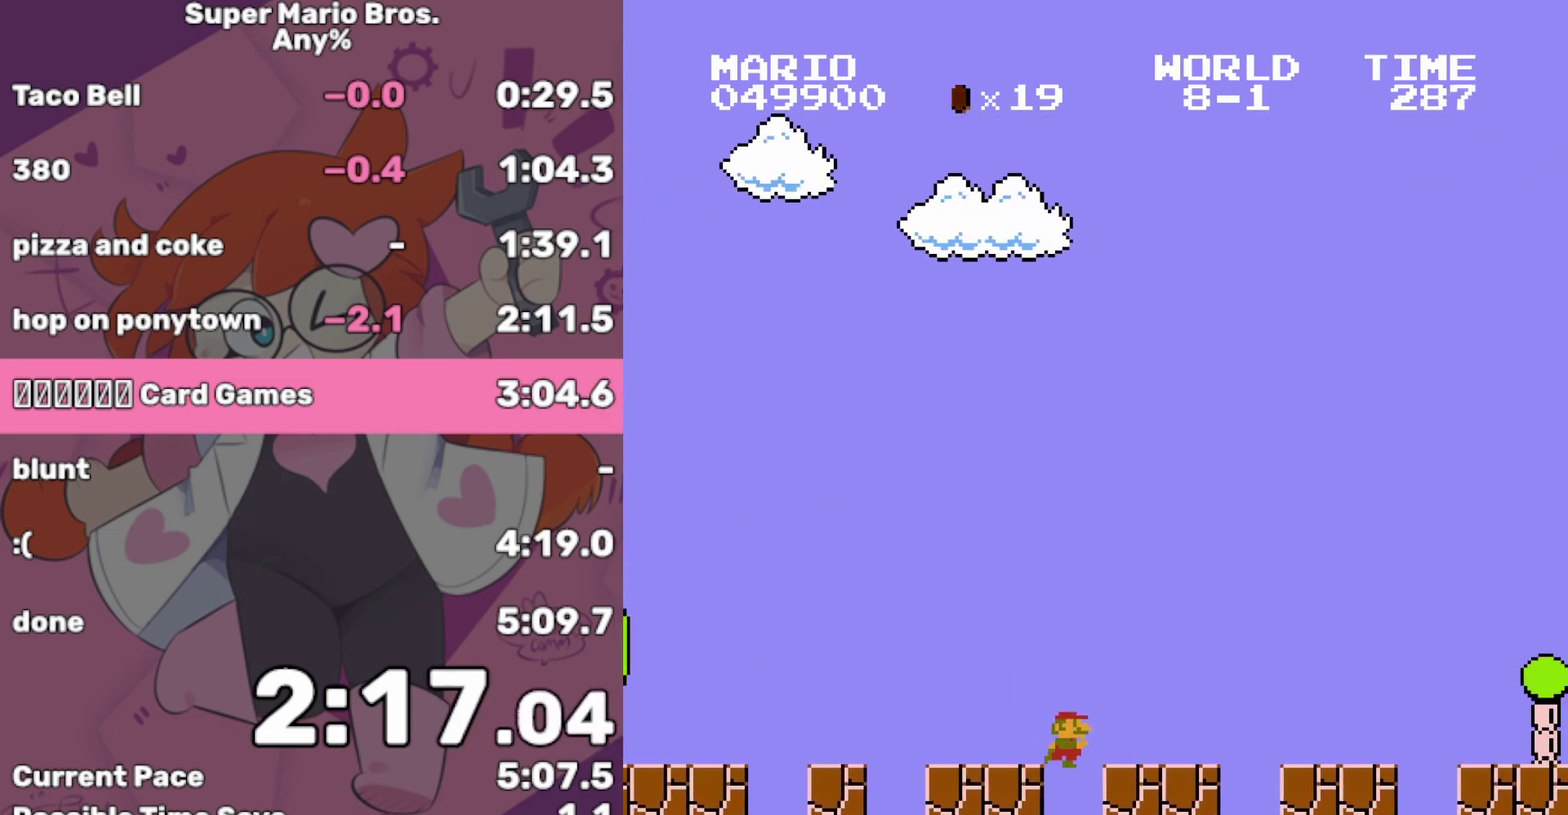
{"buttons": ["A", "B", "DPAD_RIGHT"], "events": [[483, "A", "down"]]}
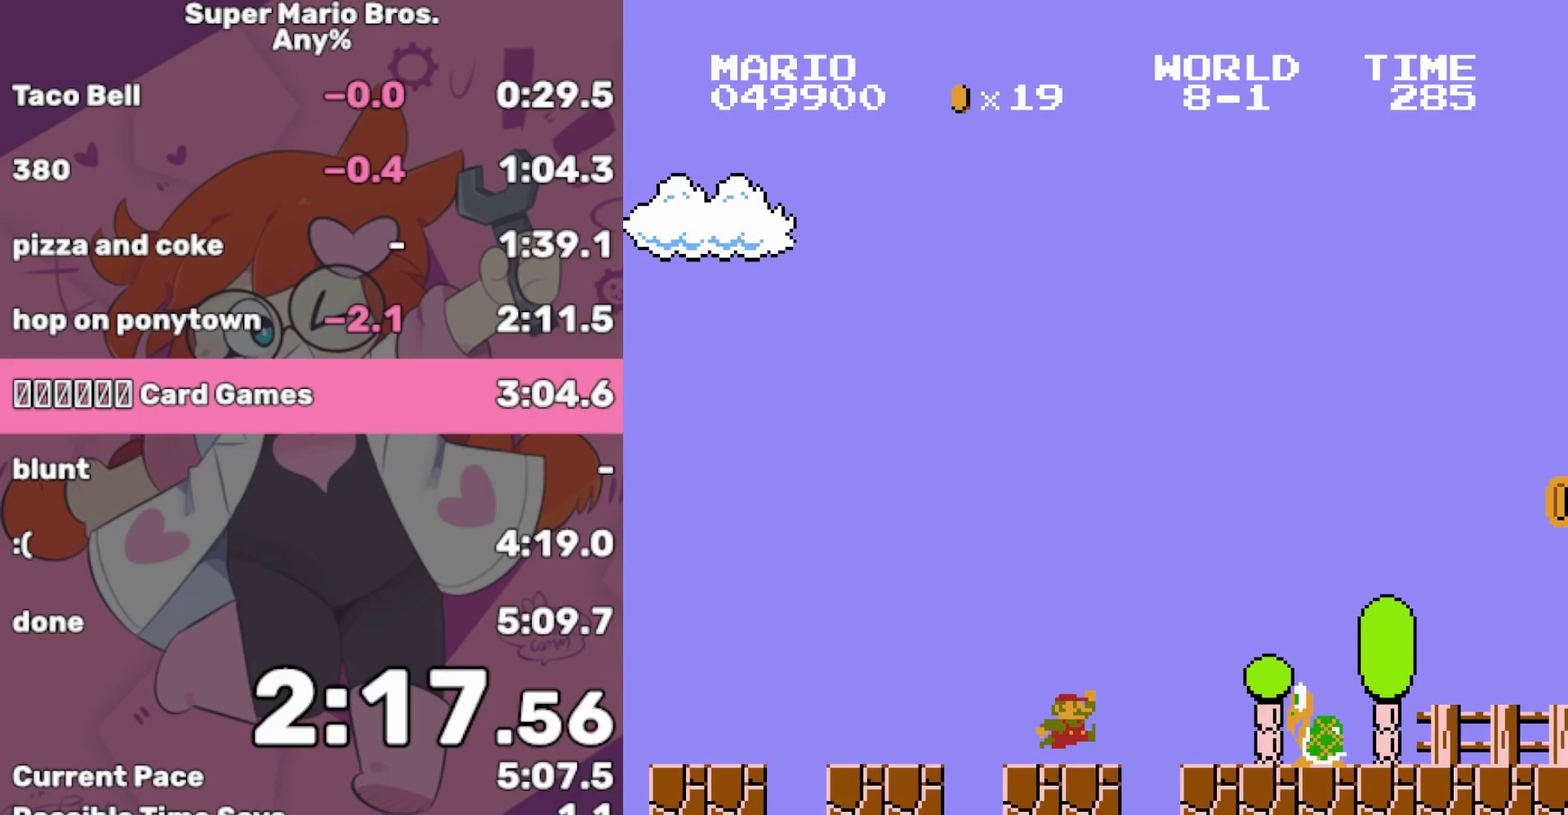
{"buttons": ["B", "DPAD_RIGHT"], "events": [[233, "A", "up"]]}
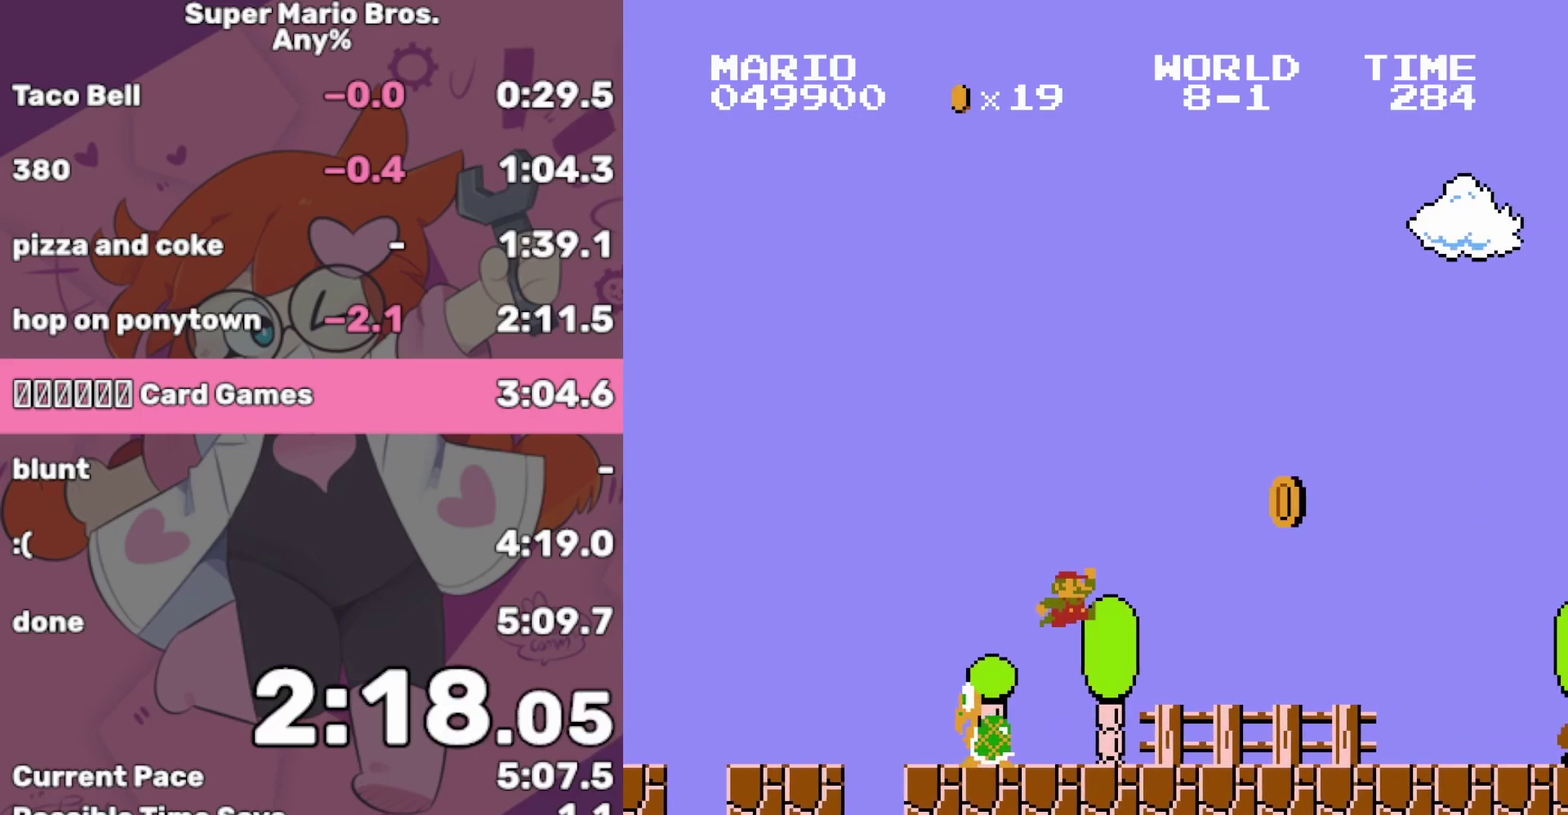
{"buttons": ["B", "DPAD_RIGHT"], "events": []}
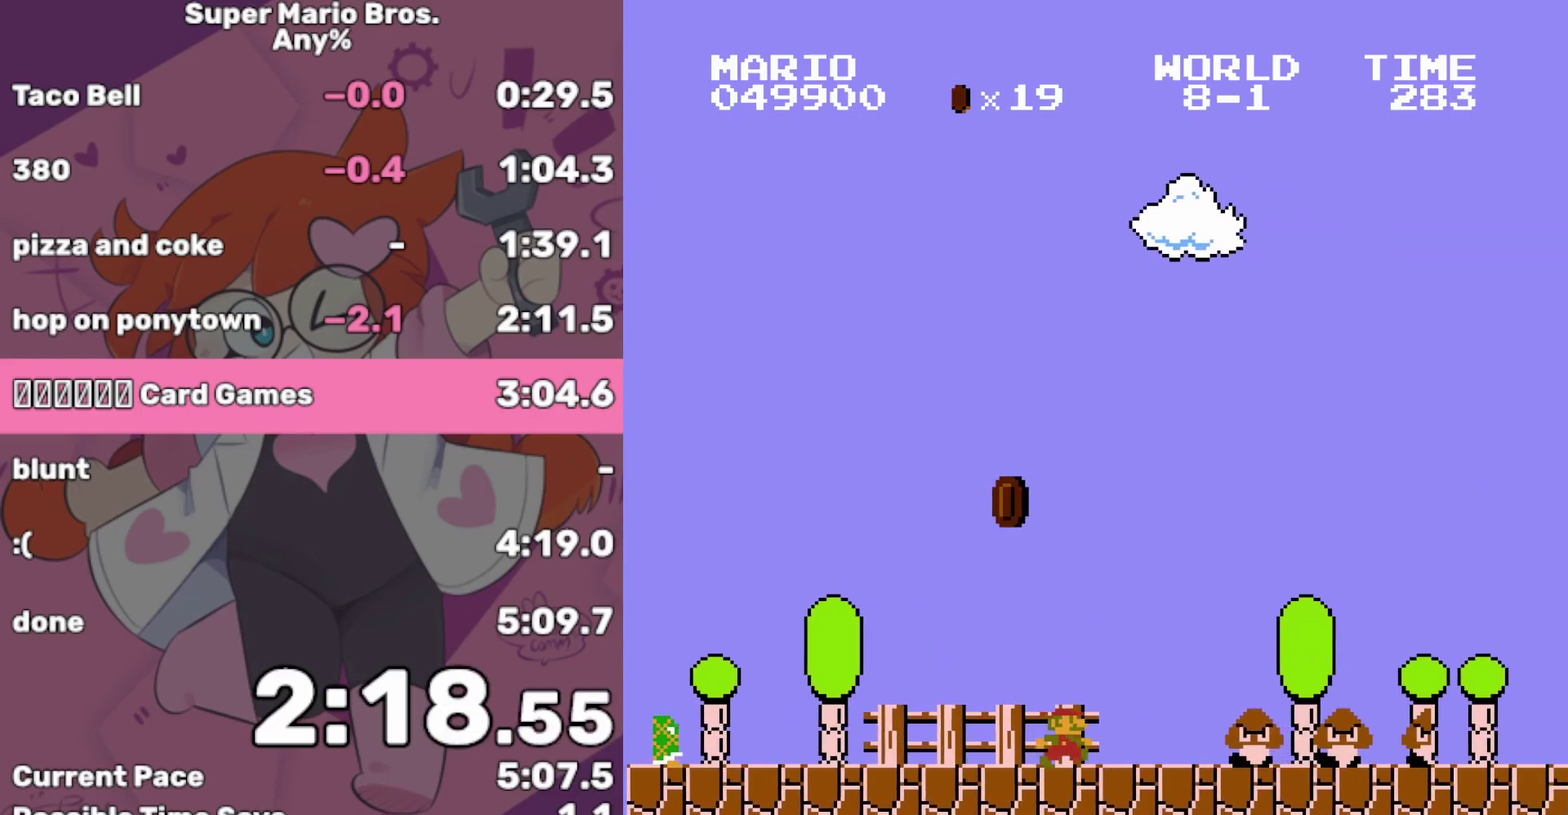
{"buttons": ["B", "DPAD_RIGHT"], "events": [[17, "A", "down"], [283, "A", "up"]]}
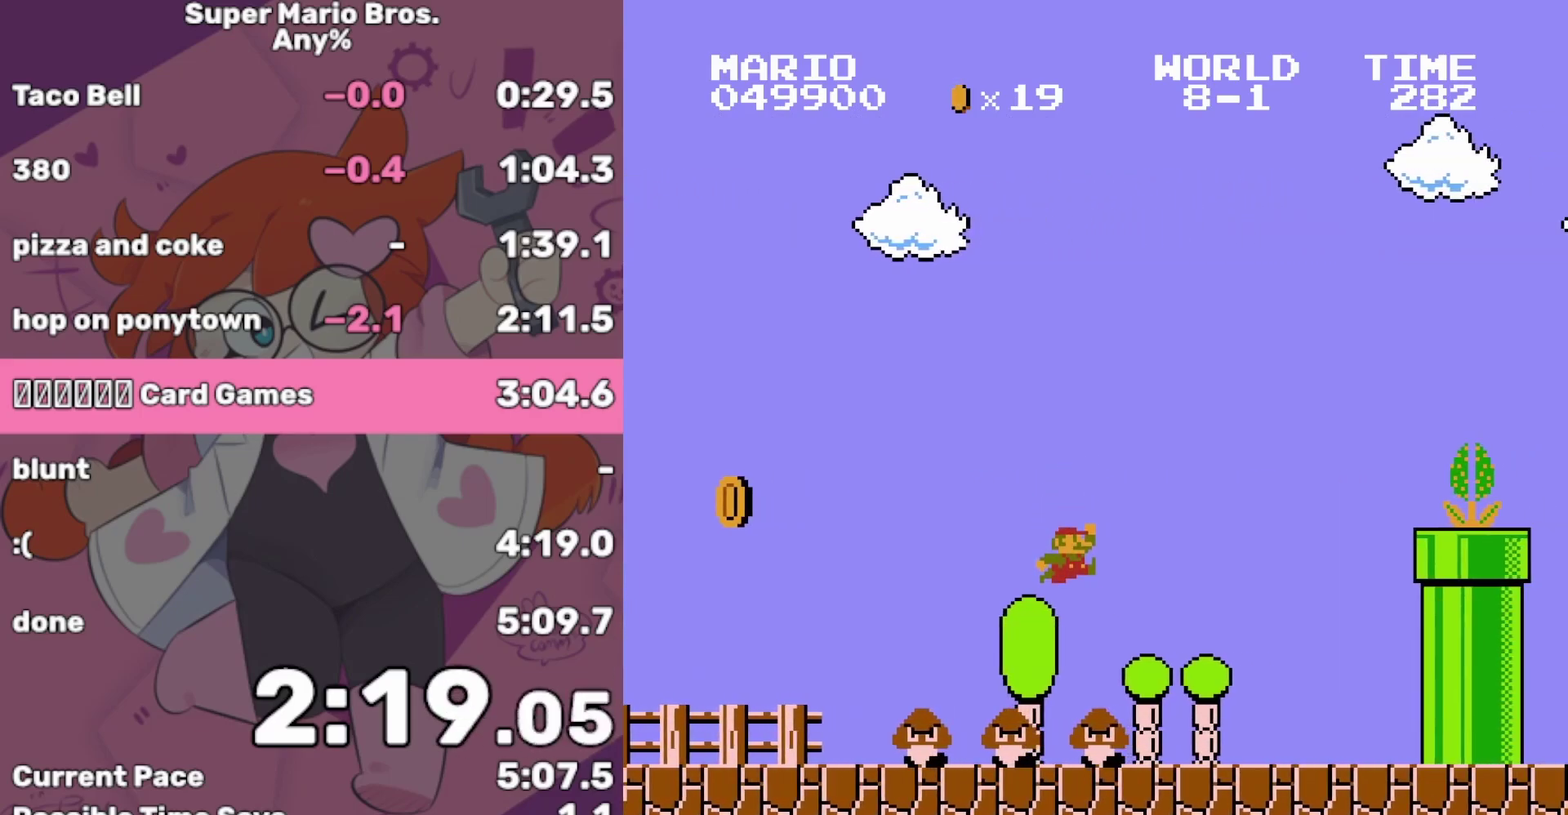
{"buttons": ["A", "B", "DPAD_RIGHT"], "events": [[233, "A", "down"]]}
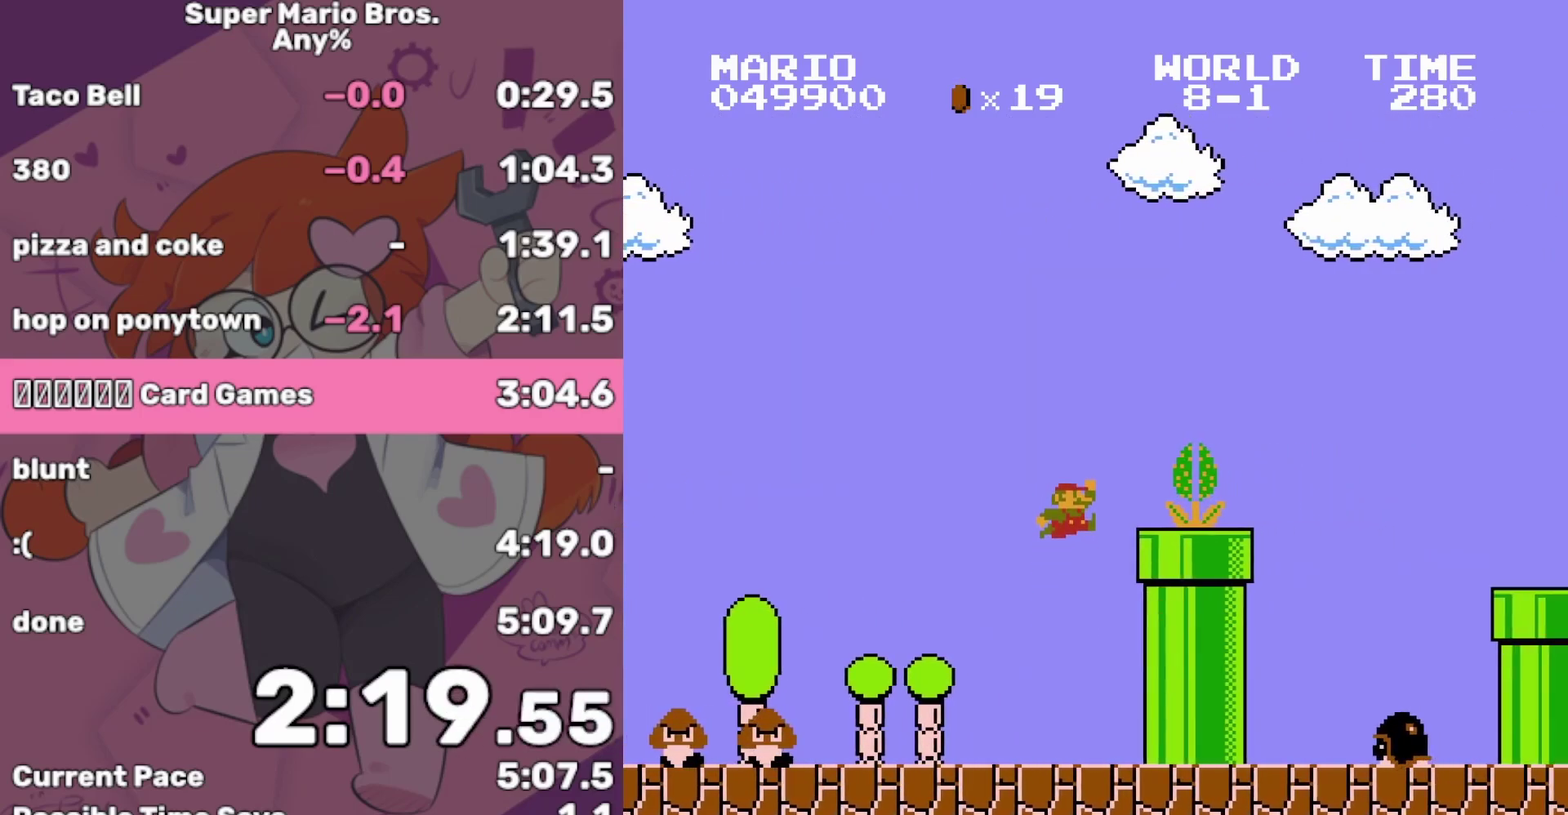
{"buttons": ["B", "DPAD_LEFT"], "events": [[317, "A", "up"], [317, "DPAD_RIGHT", "up"], [400, "DPAD_LEFT", "down"]]}
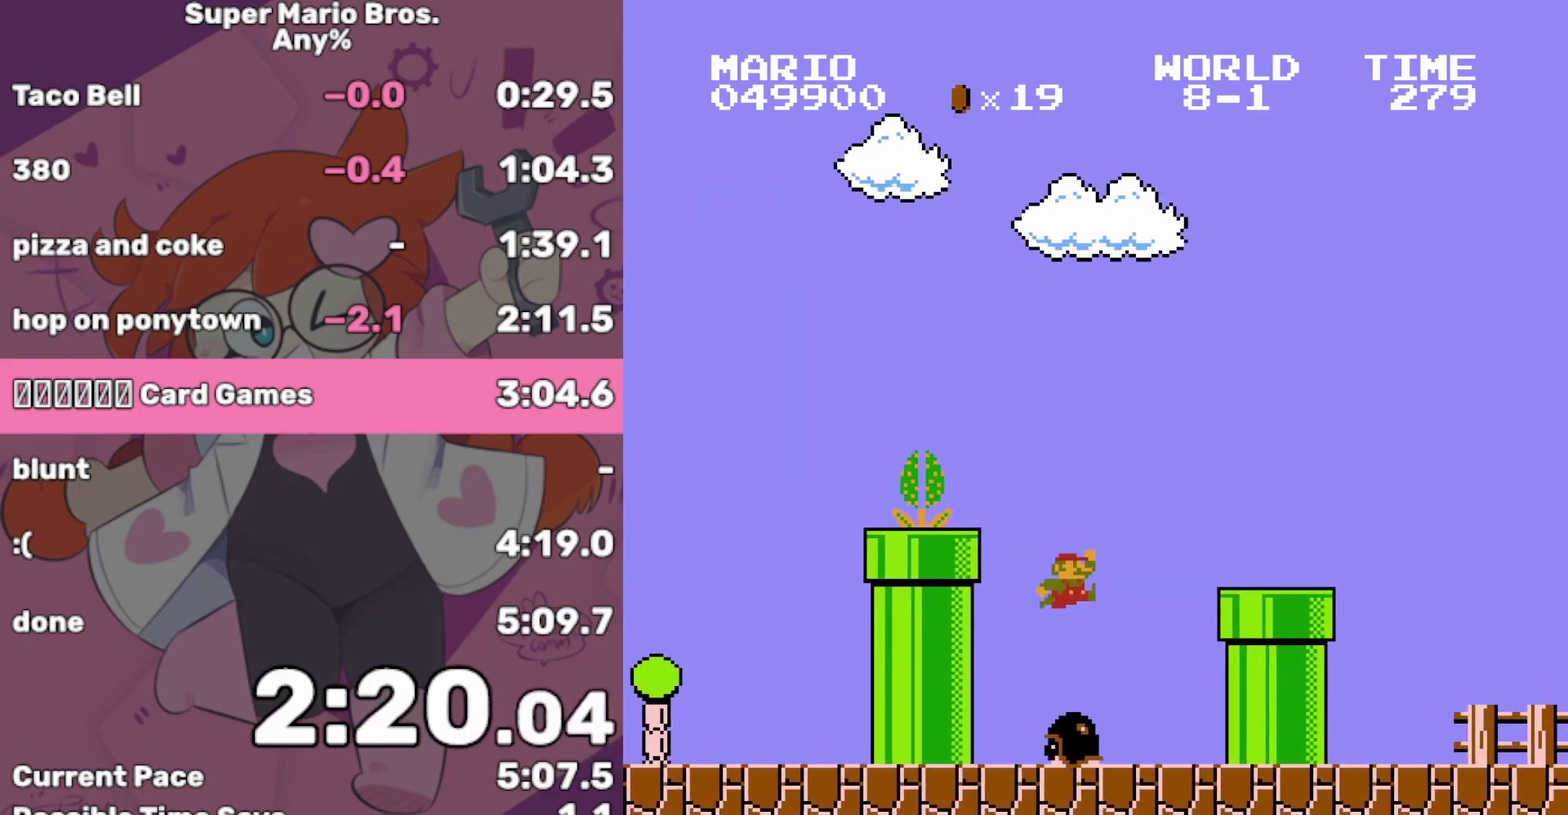
{"buttons": ["B", "DPAD_RIGHT"], "events": [[183, "A", "down"], [267, "DPAD_LEFT", "up"], [267, "DPAD_RIGHT", "down"], [400, "A", "up"]]}
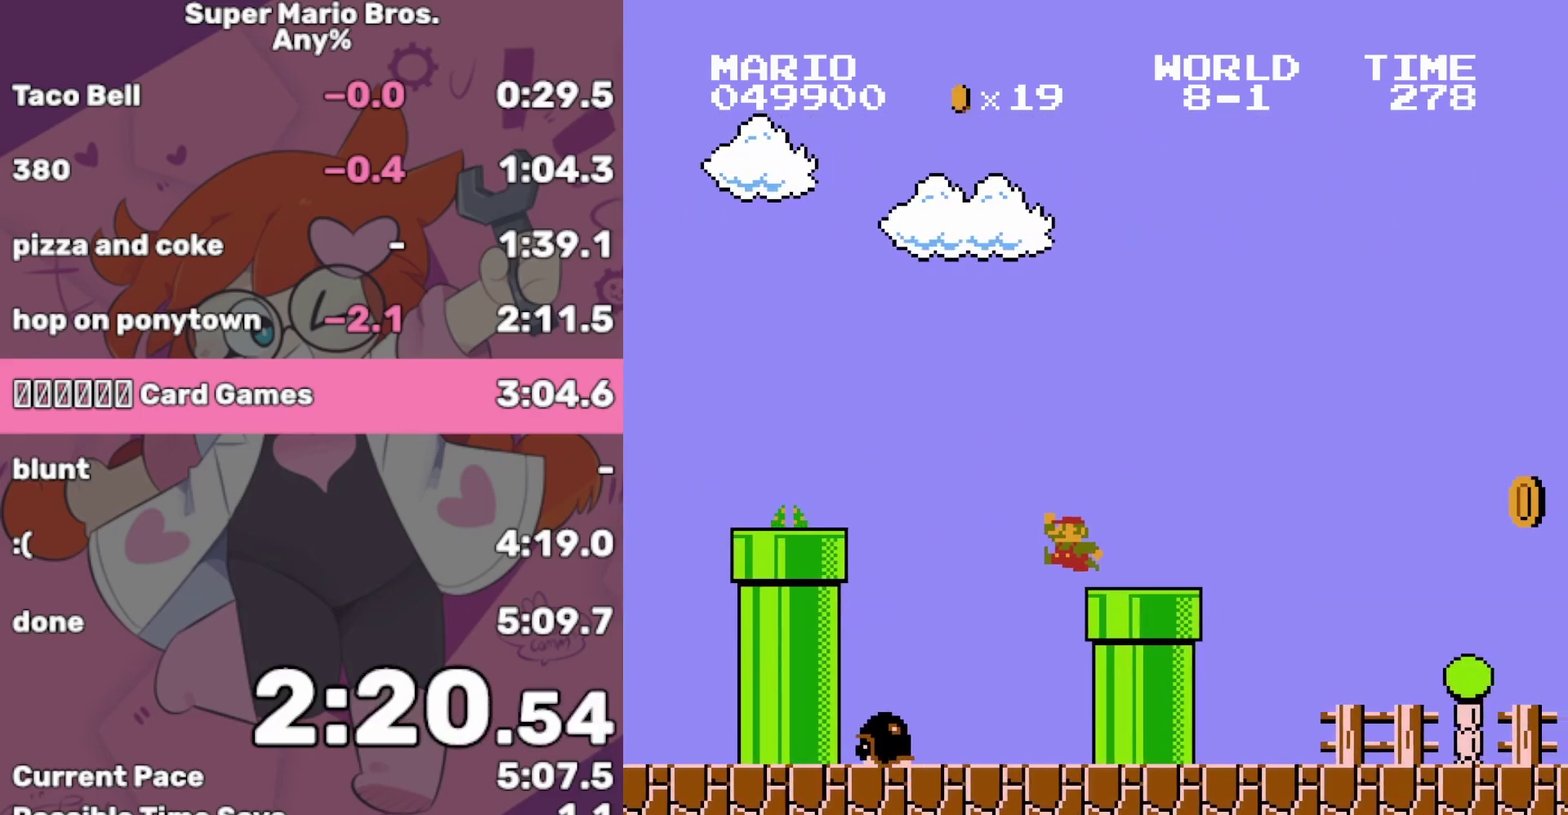
{"buttons": ["B", "DPAD_RIGHT"], "events": []}
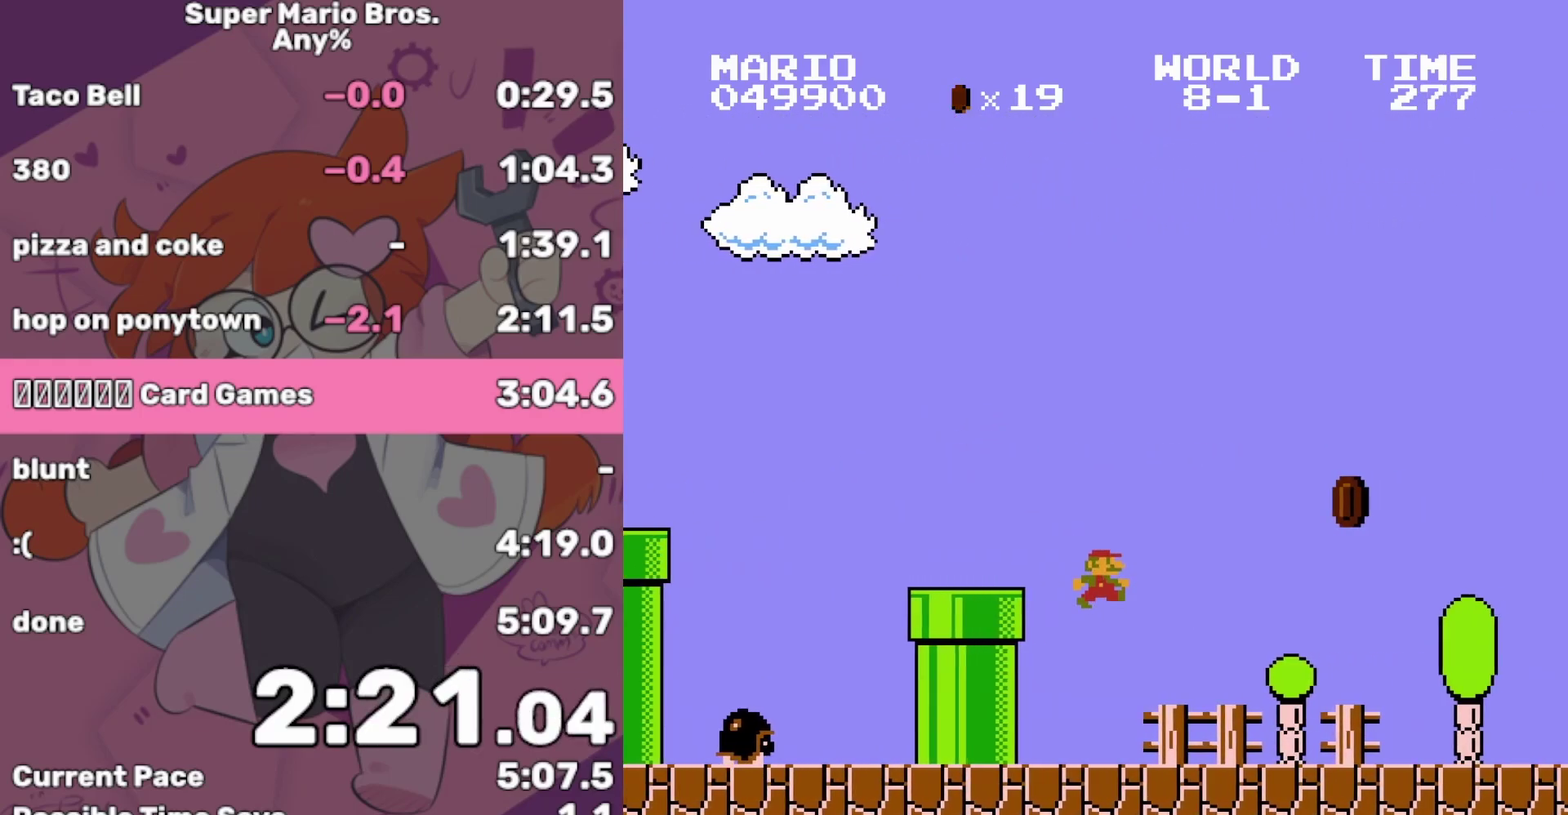
{"buttons": ["B", "DPAD_RIGHT"], "events": []}
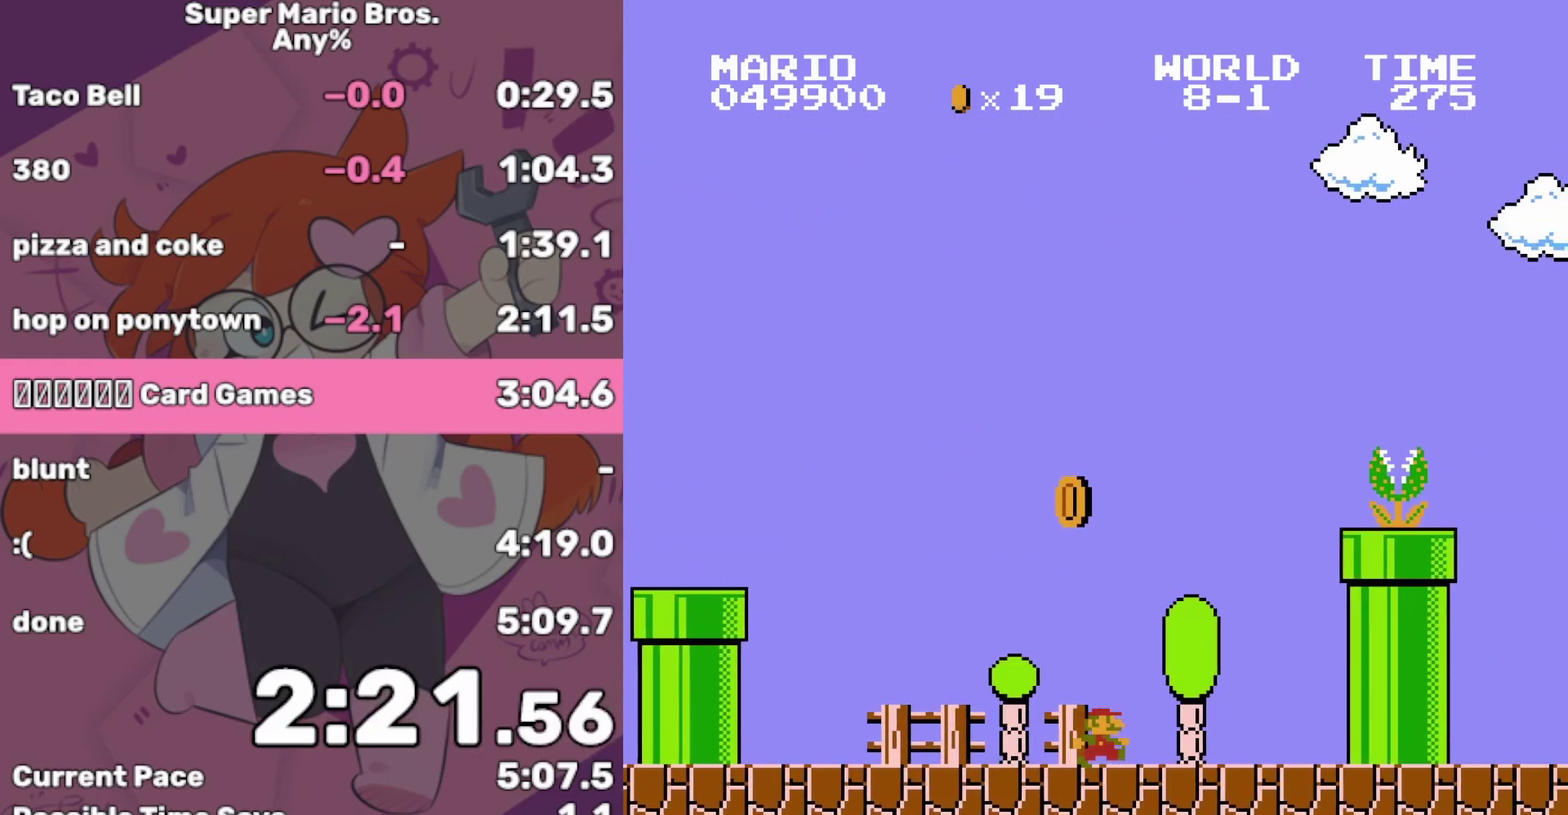
{"buttons": ["A", "B", "DPAD_RIGHT"], "events": [[17, "A", "down"]]}
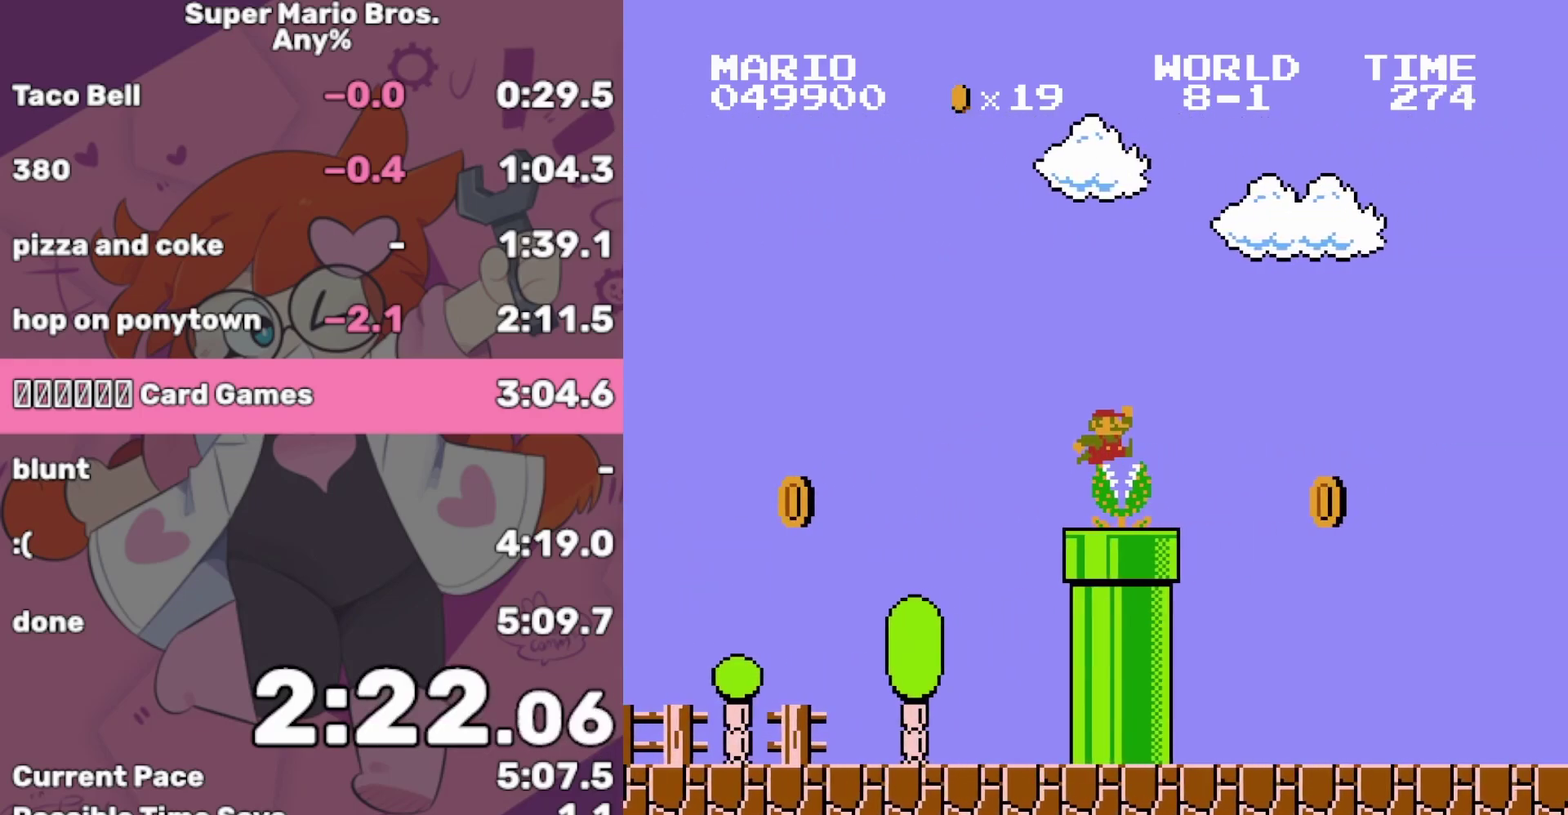
{"buttons": ["B", "DPAD_RIGHT"], "events": [[183, "A", "up"]]}
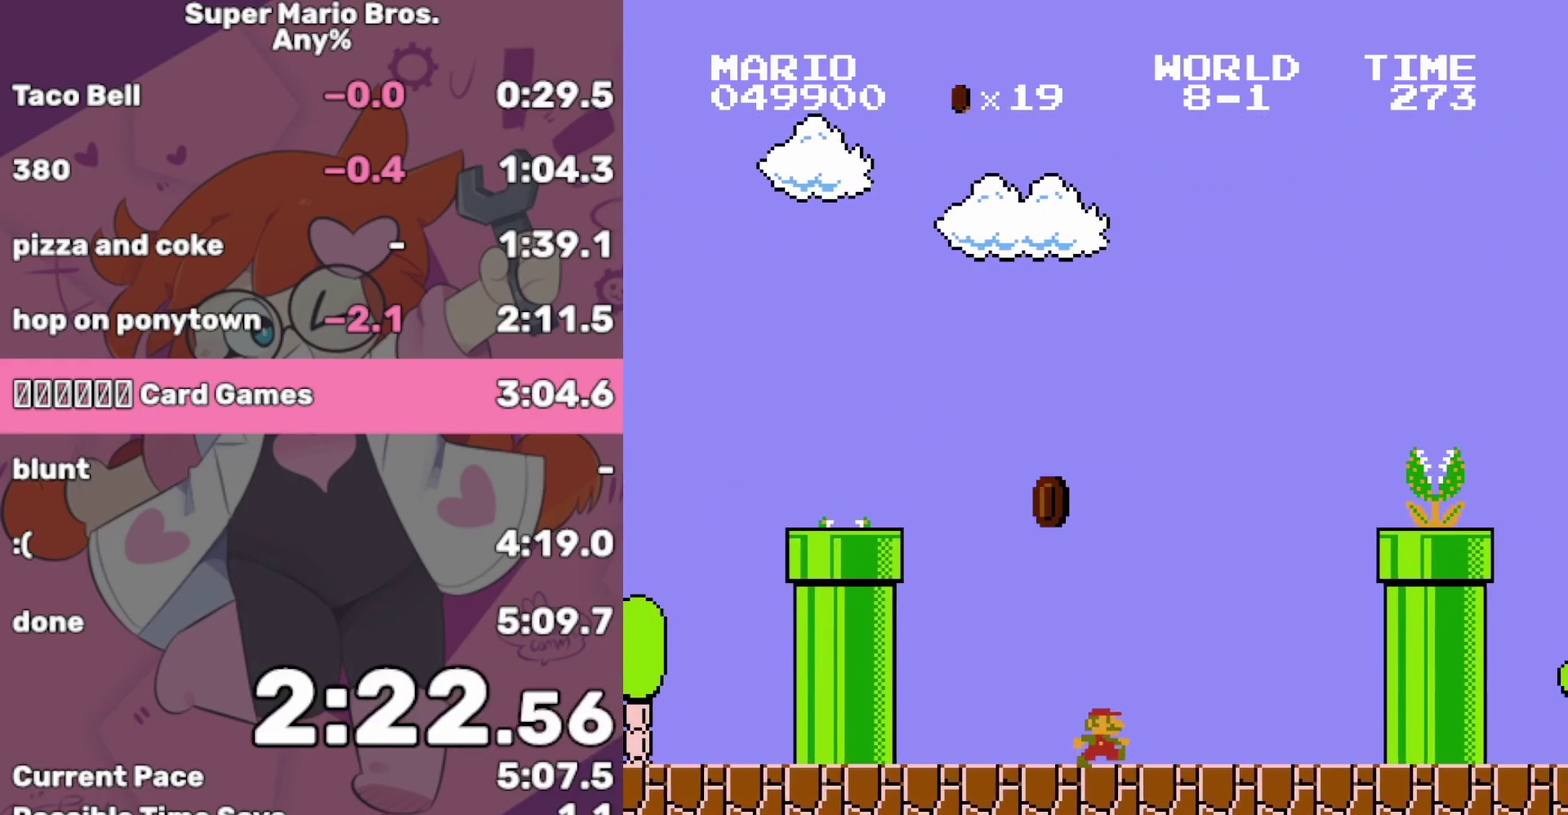
{"buttons": ["A", "B", "DPAD_RIGHT"], "events": [[50, "A", "down"]]}
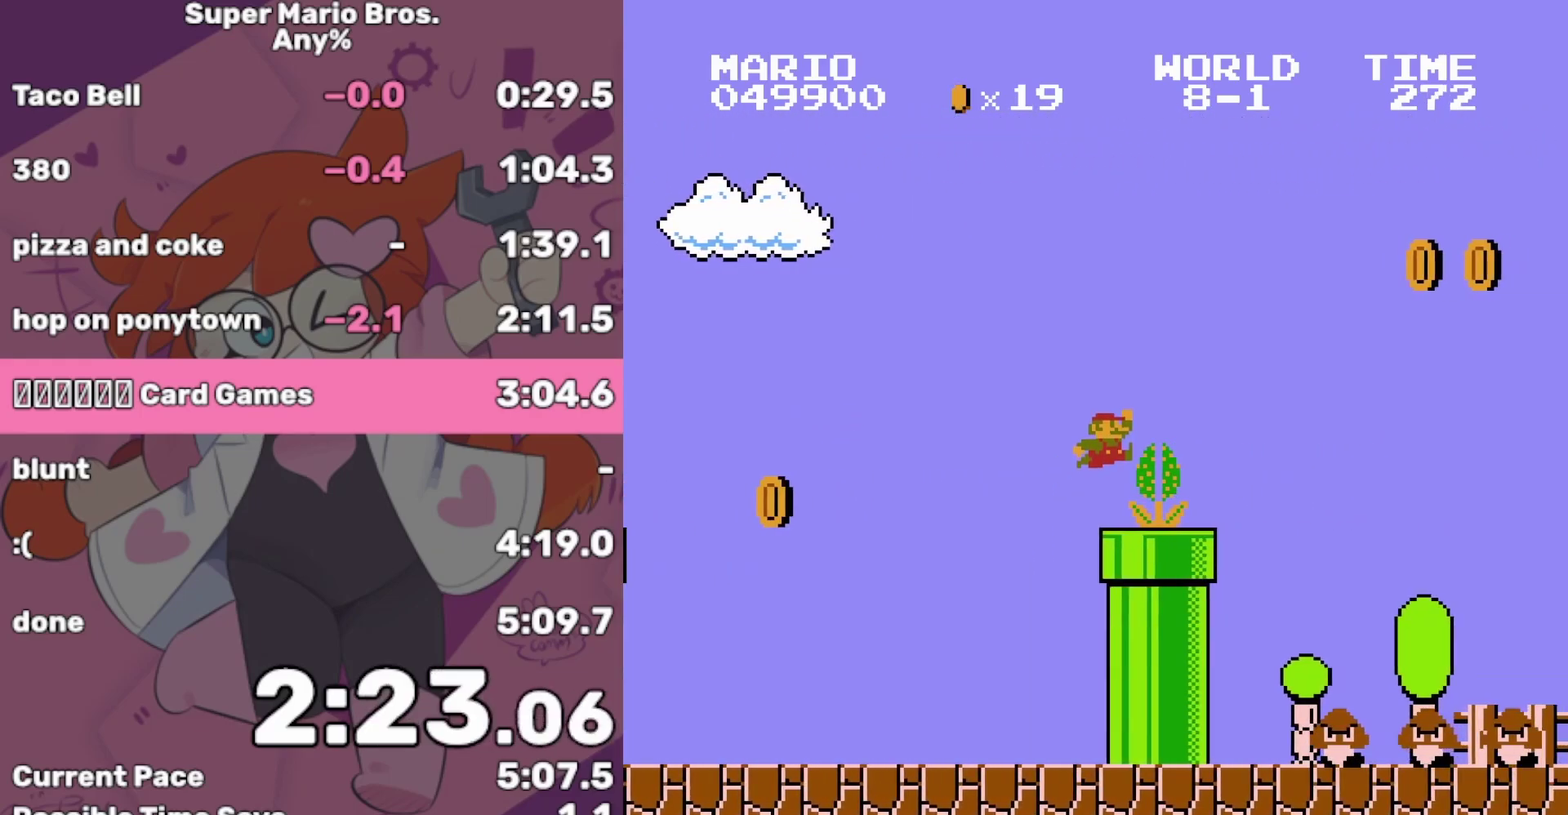
{"buttons": ["B", "DPAD_LEFT"], "events": [[300, "A", "up"], [300, "DPAD_LEFT", "down"], [300, "DPAD_RIGHT", "up"]]}
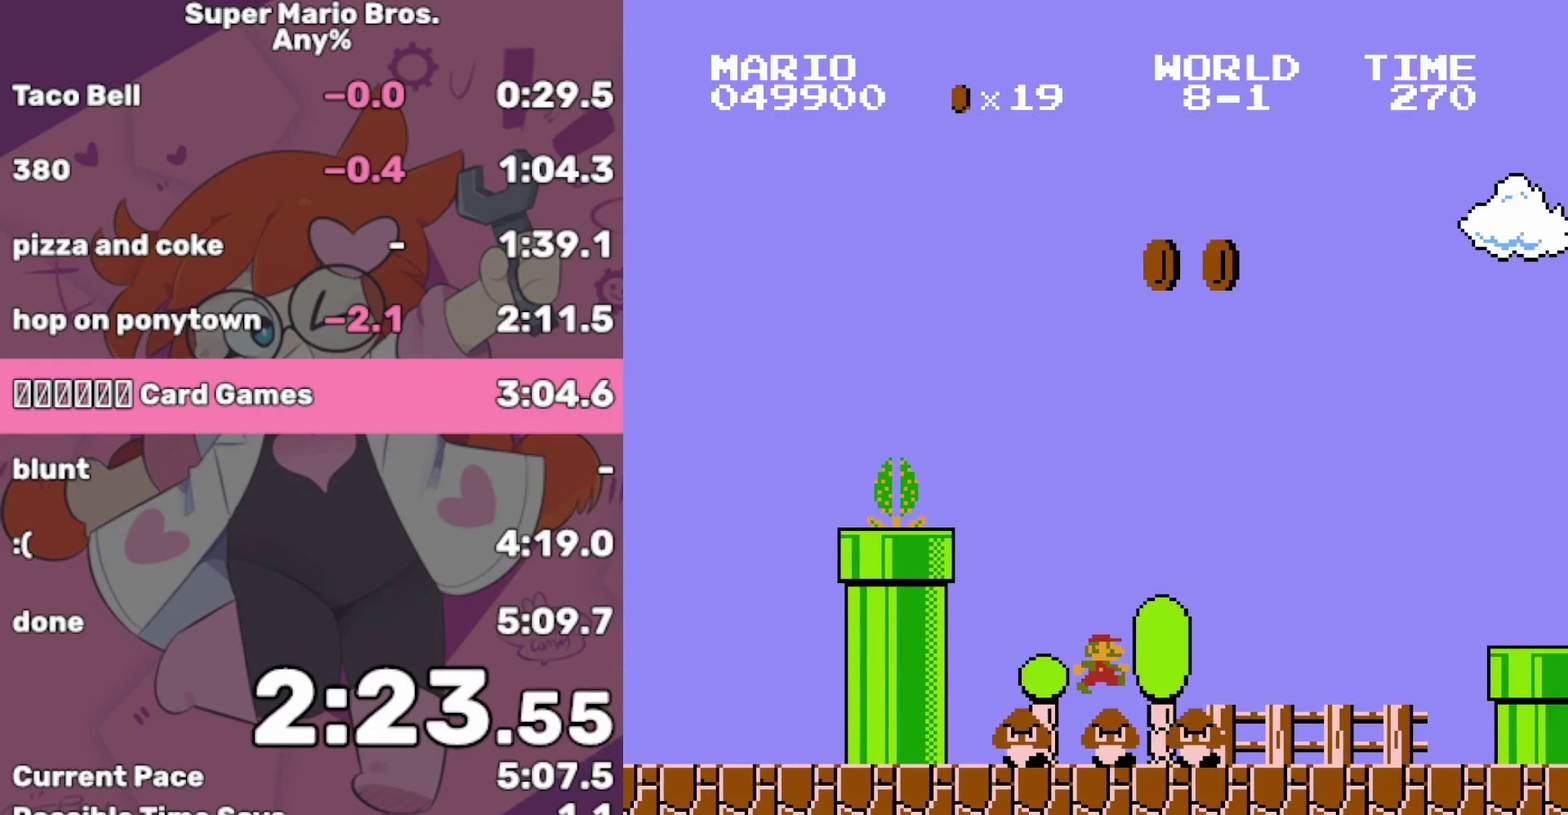
{"buttons": ["A", "B", "DPAD_RIGHT"], "events": [[17, "DPAD_LEFT", "up"], [50, "DPAD_RIGHT", "down"], [467, "A", "down"]]}
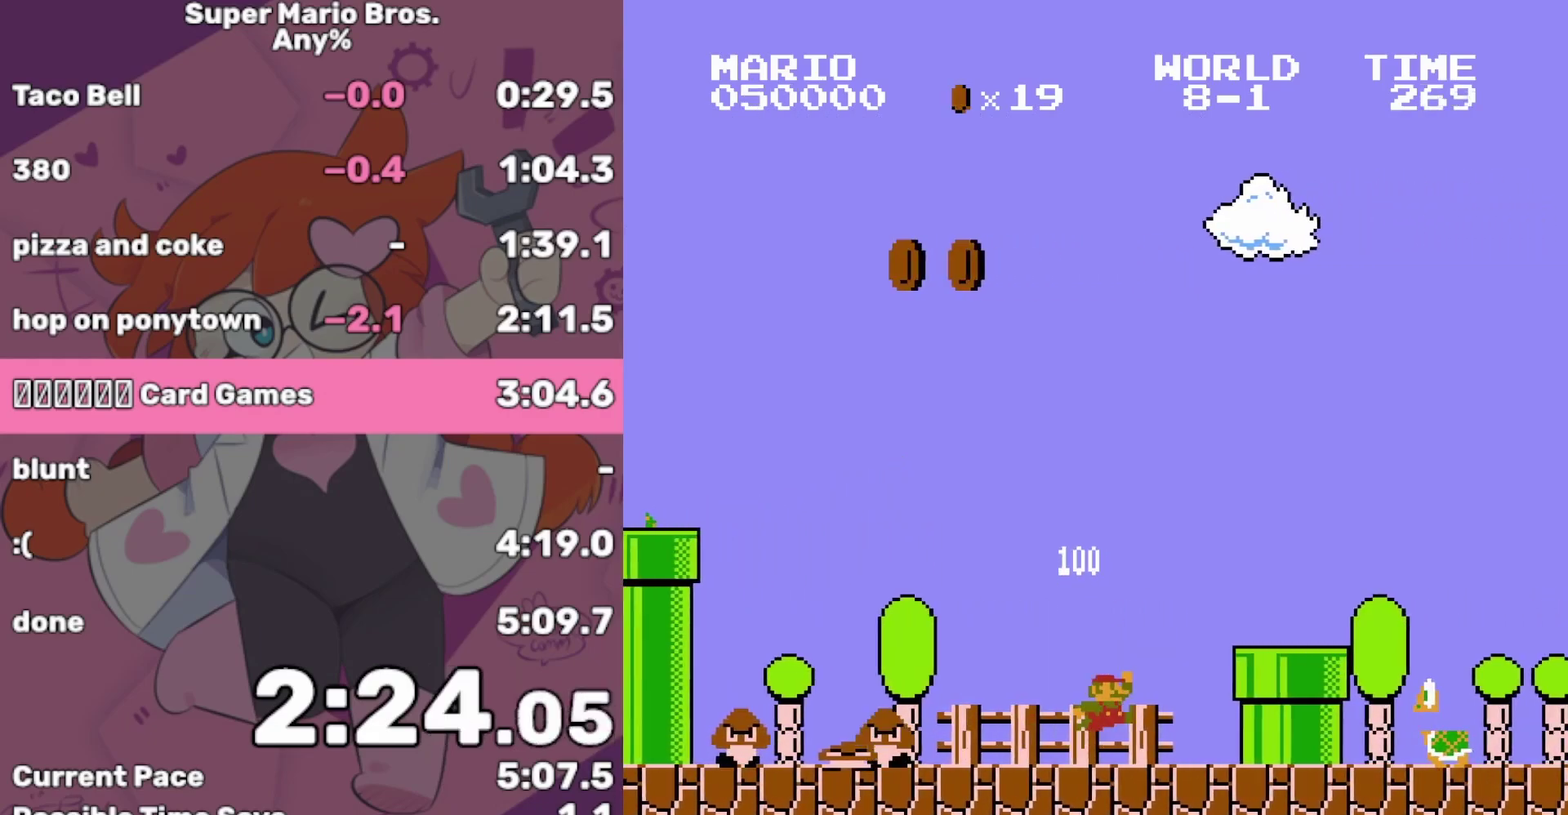
{"buttons": ["B", "DPAD_RIGHT"], "events": [[100, "A", "up"]]}
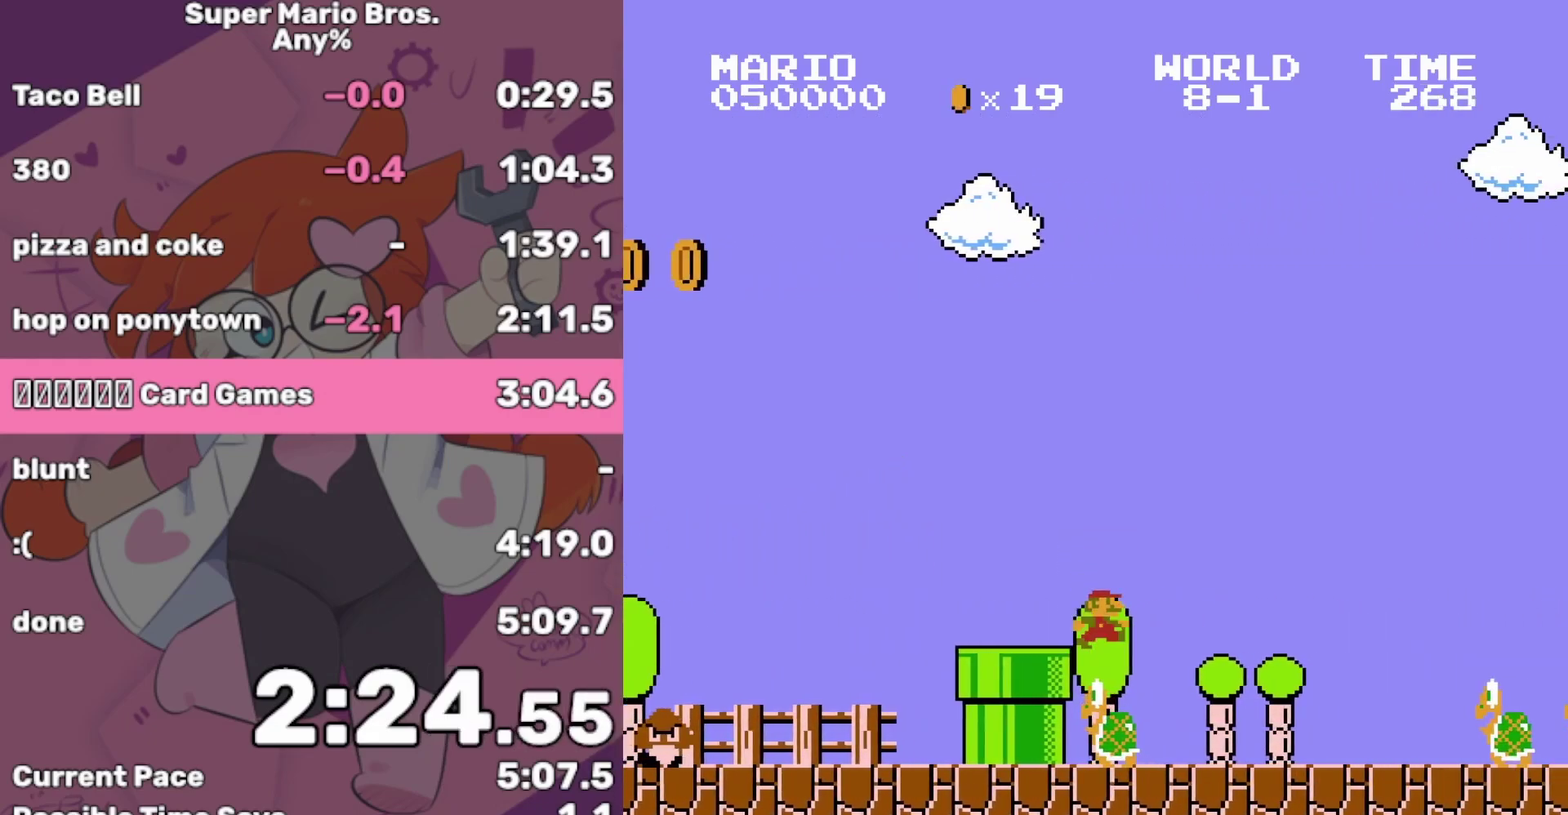
{"buttons": ["B", "DPAD_RIGHT"], "events": [[283, "A", "down"], [500, "A", "up"]]}
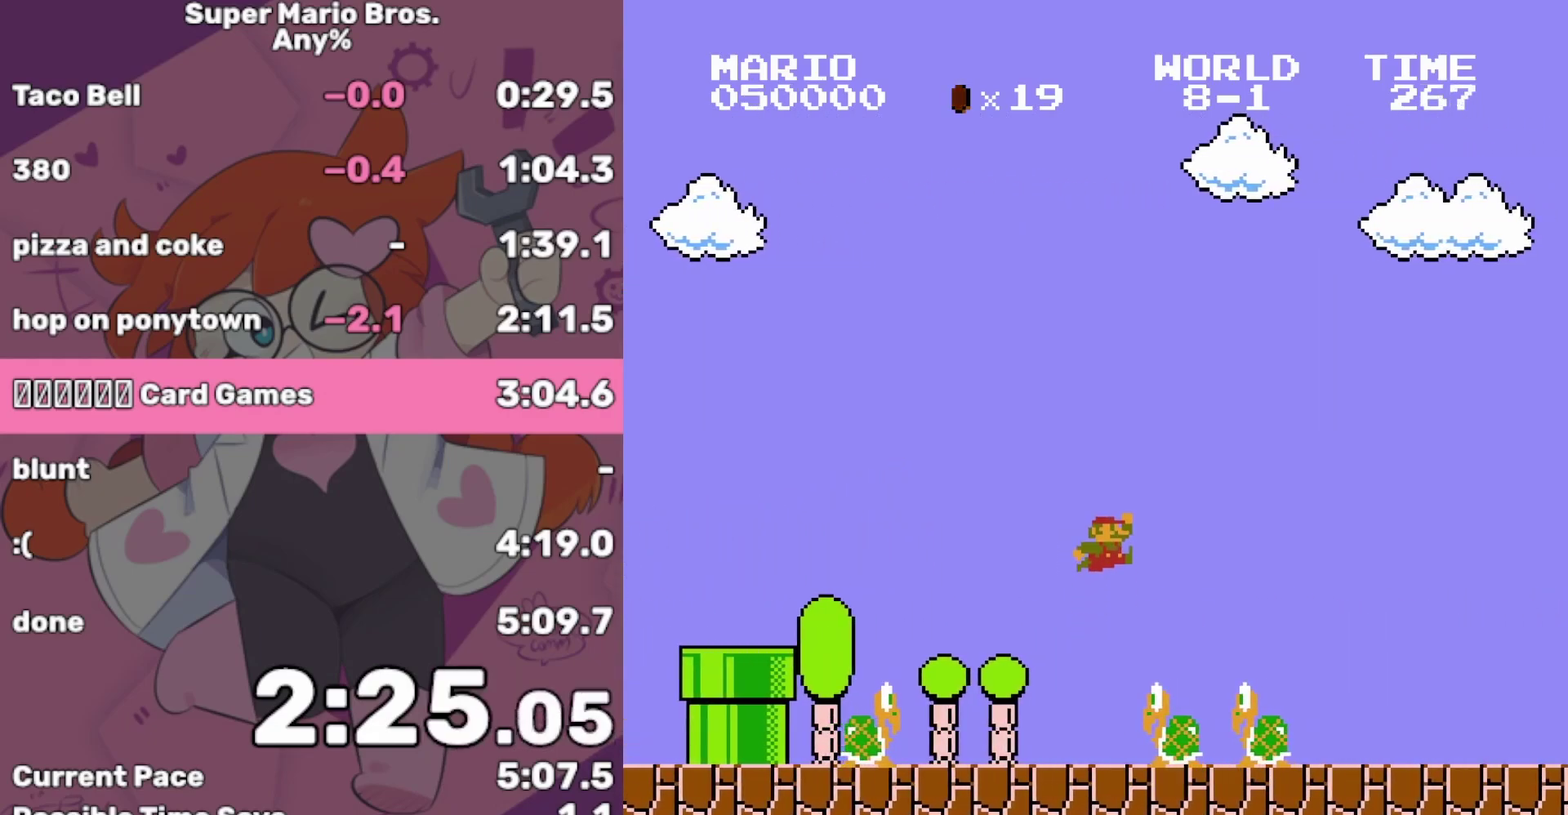
{"buttons": ["A", "B", "DPAD_RIGHT"], "events": [[500, "A", "down"]]}
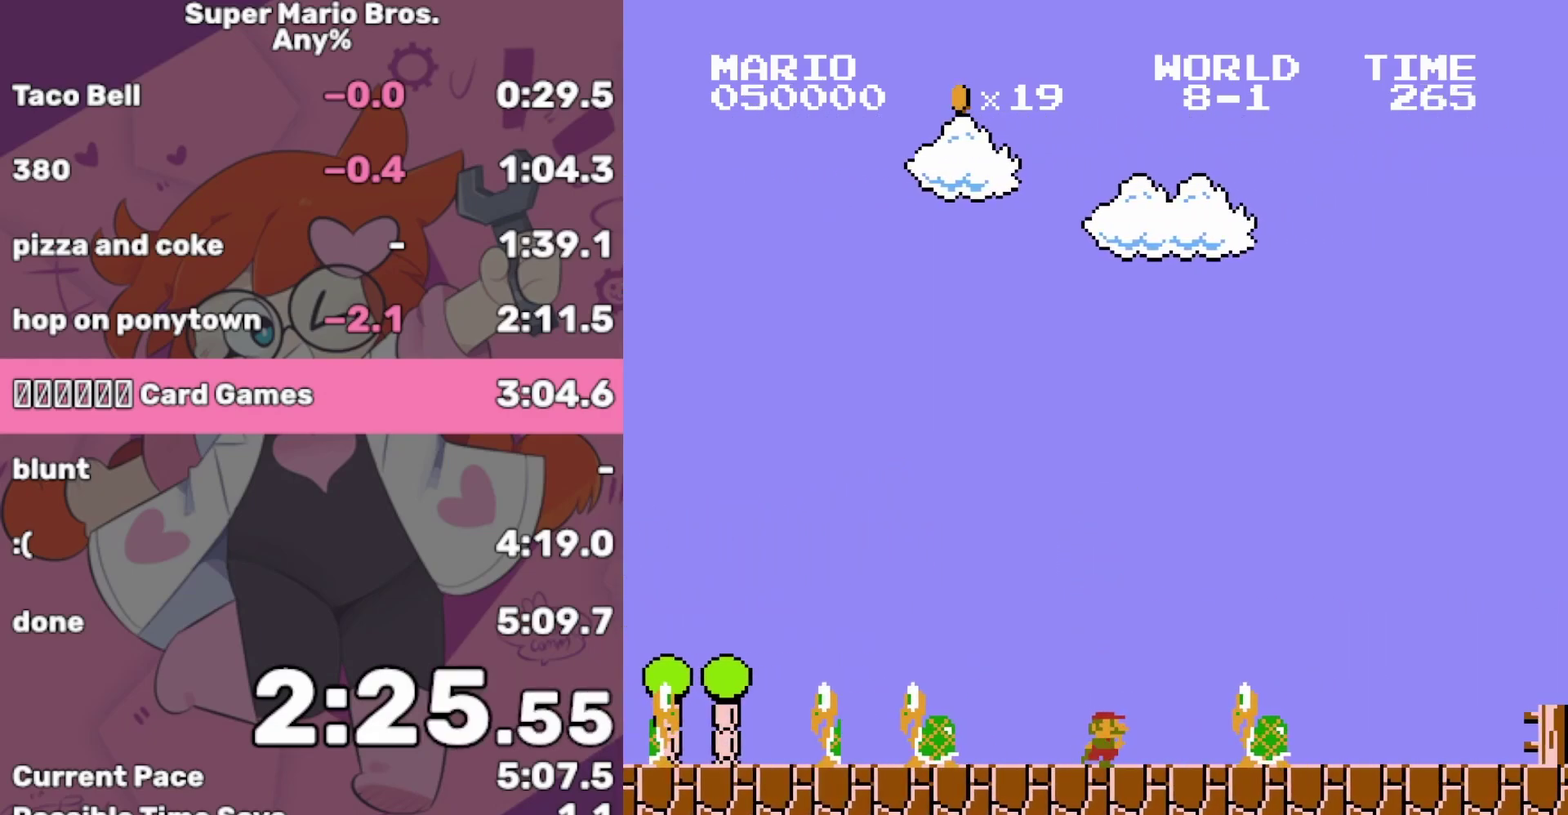
{"buttons": ["B", "DPAD_RIGHT"], "events": [[83, "A", "up"]]}